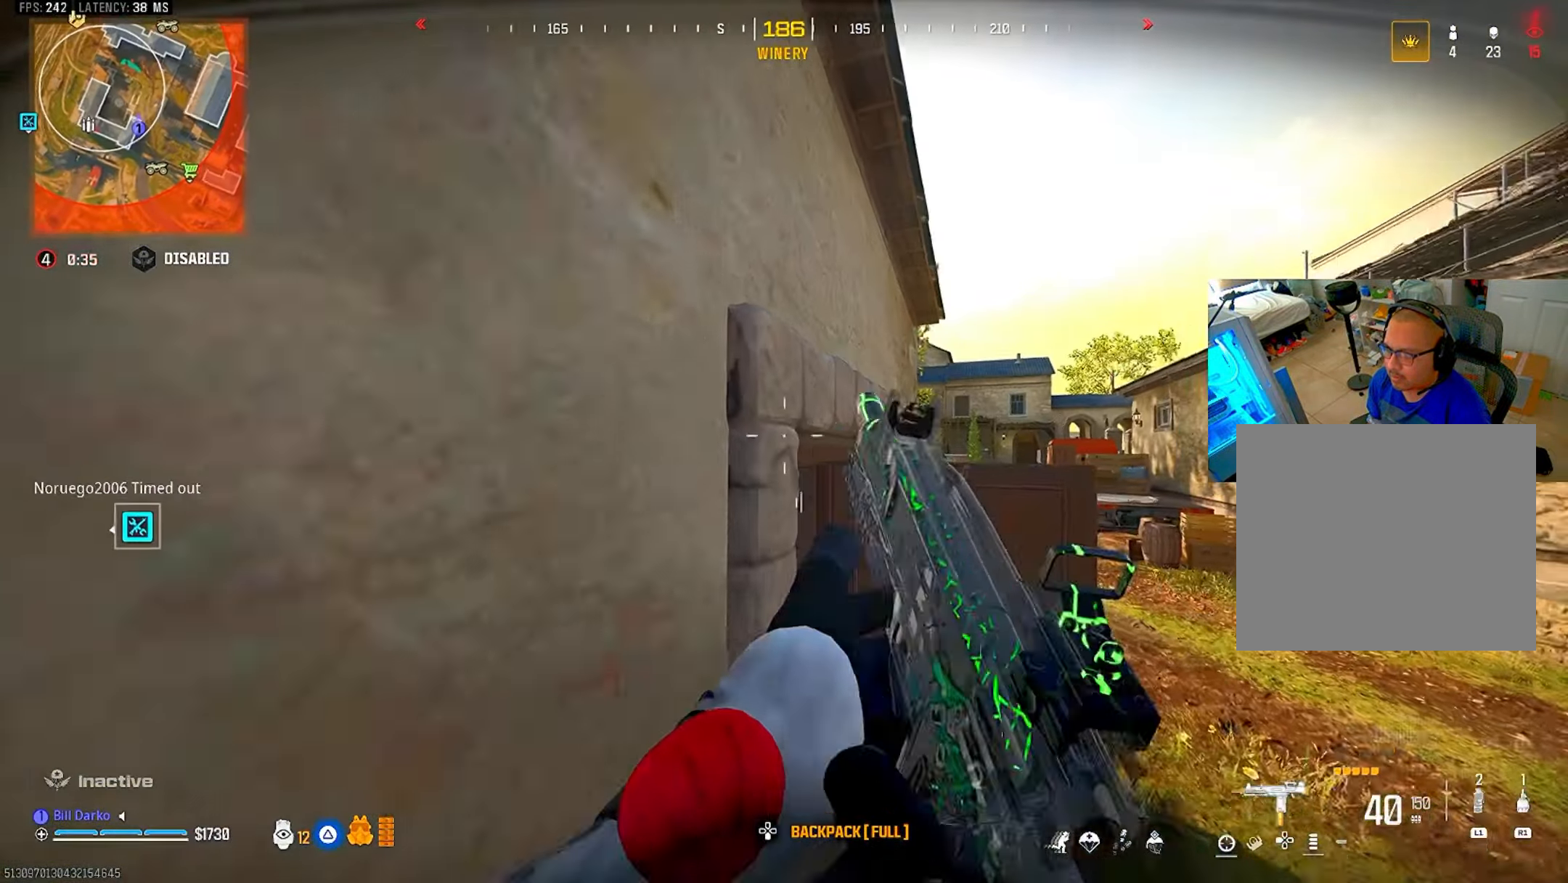
Gameplay with a controller (PlayStation layout); each line is a JSON object with the inputs held at the frame after it (dt_ms = milliseconds from this image to that frame). "events" lists button and stick changes between this image and that frame as [ms after this image, input, new state], when the widget could be followed in between. Not read: R3.
{"dt_ms": 500, "buttons": [], "left_stick": "center", "right_stick": "center", "events": [[100, "CROSS", "down"], [133, "L3", "down"], [133, "left_stick", "up"], [183, "L3", "up"], [183, "left_stick", "center"], [200, "CROSS", "up"]]}
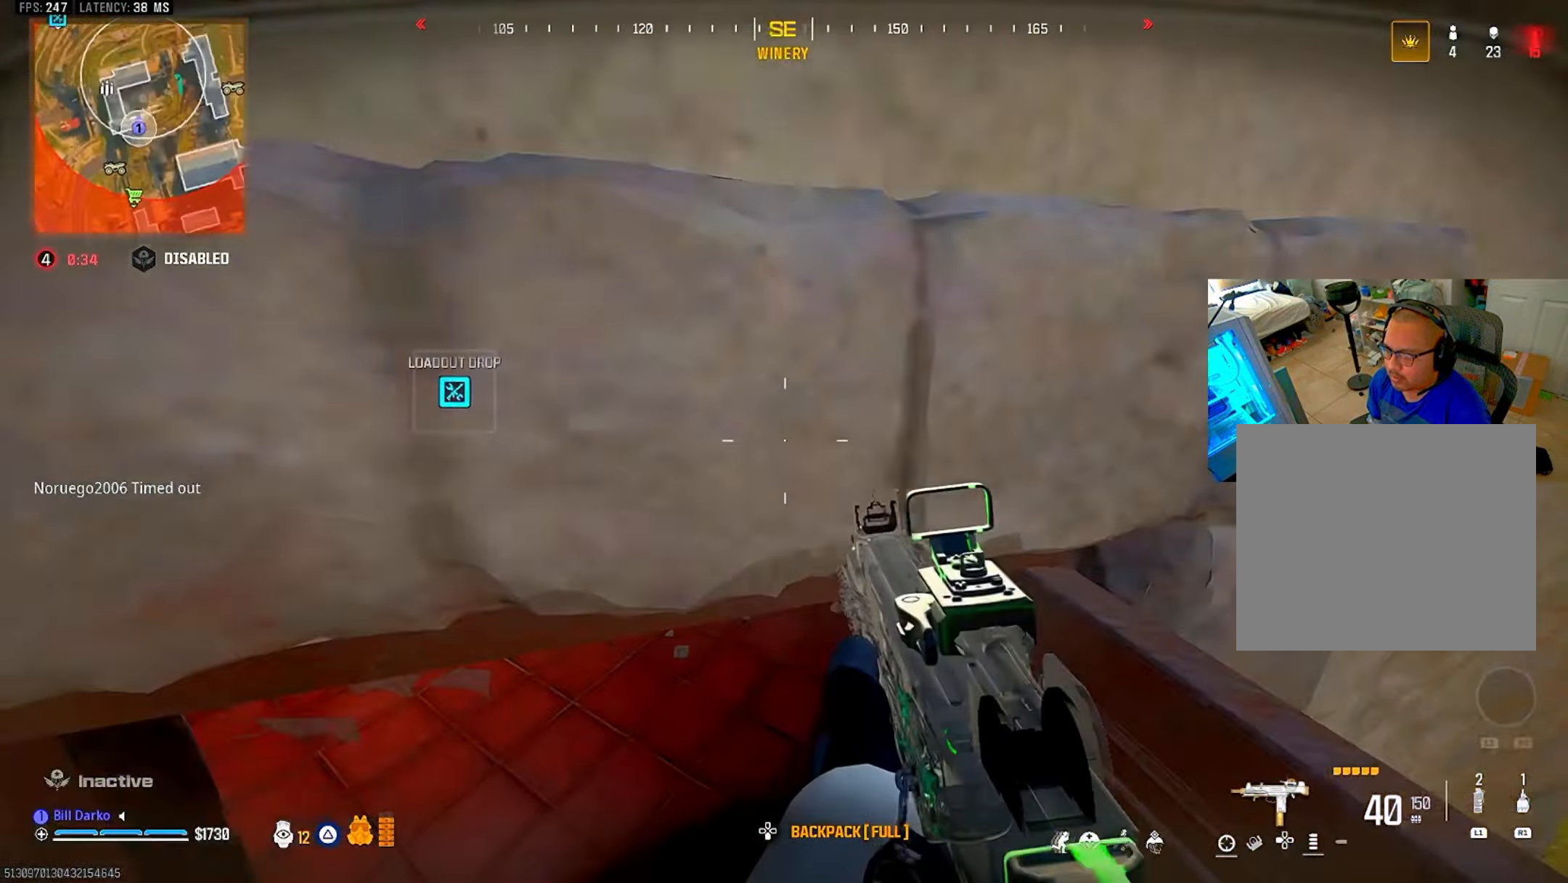
{"dt_ms": 500, "buttons": ["L2"], "left_stick": "center", "right_stick": "center", "events": [[450, "L2", "down"]]}
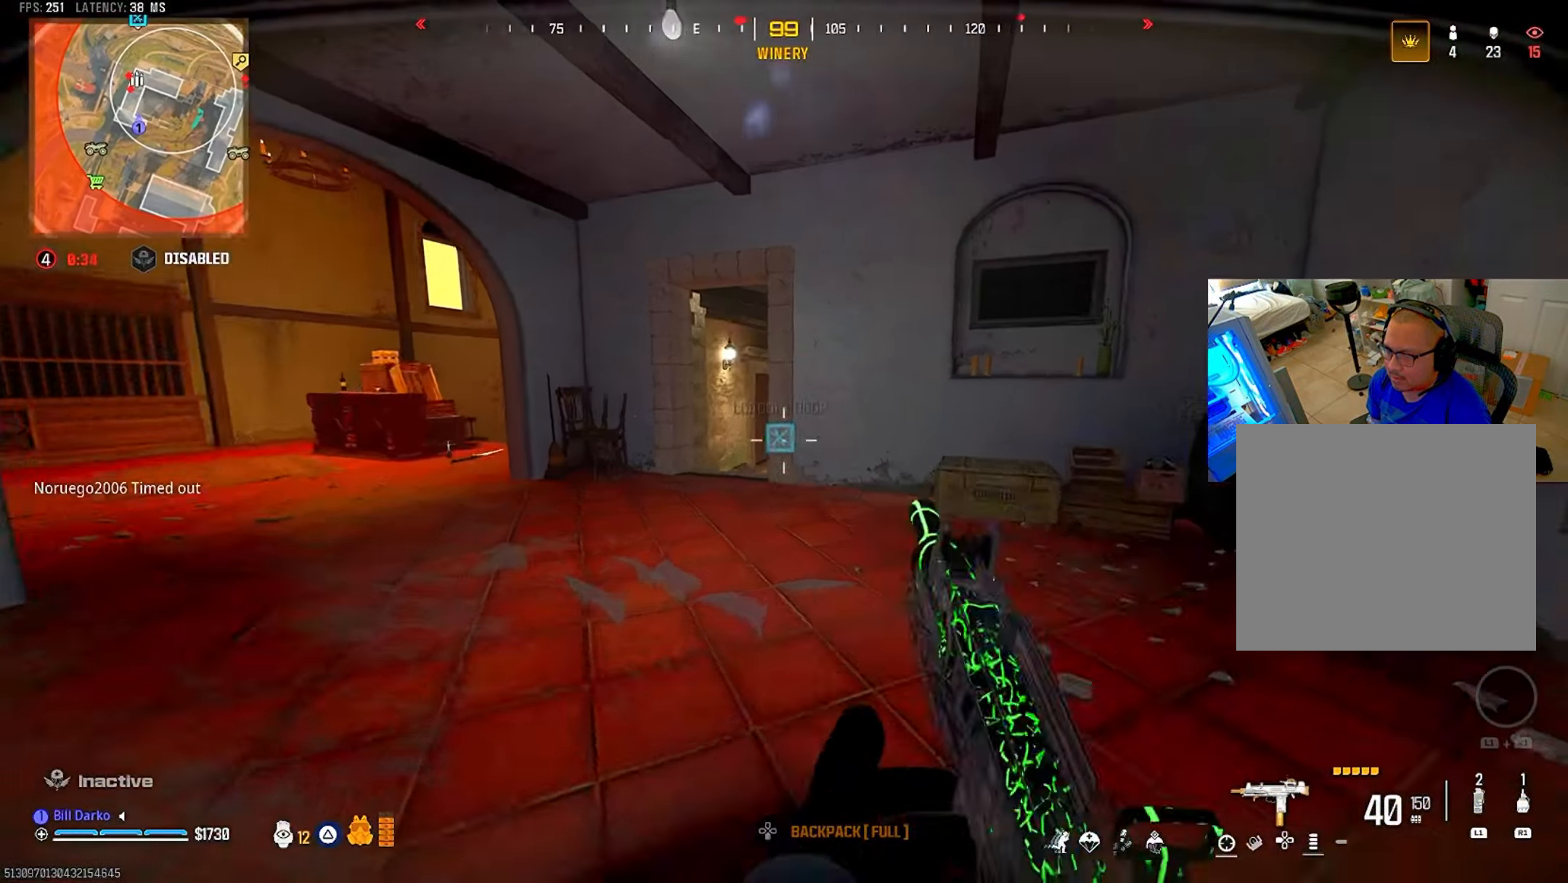
{"dt_ms": 500, "buttons": [], "left_stick": "center", "right_stick": "center", "events": [[483, "L2", "up"]]}
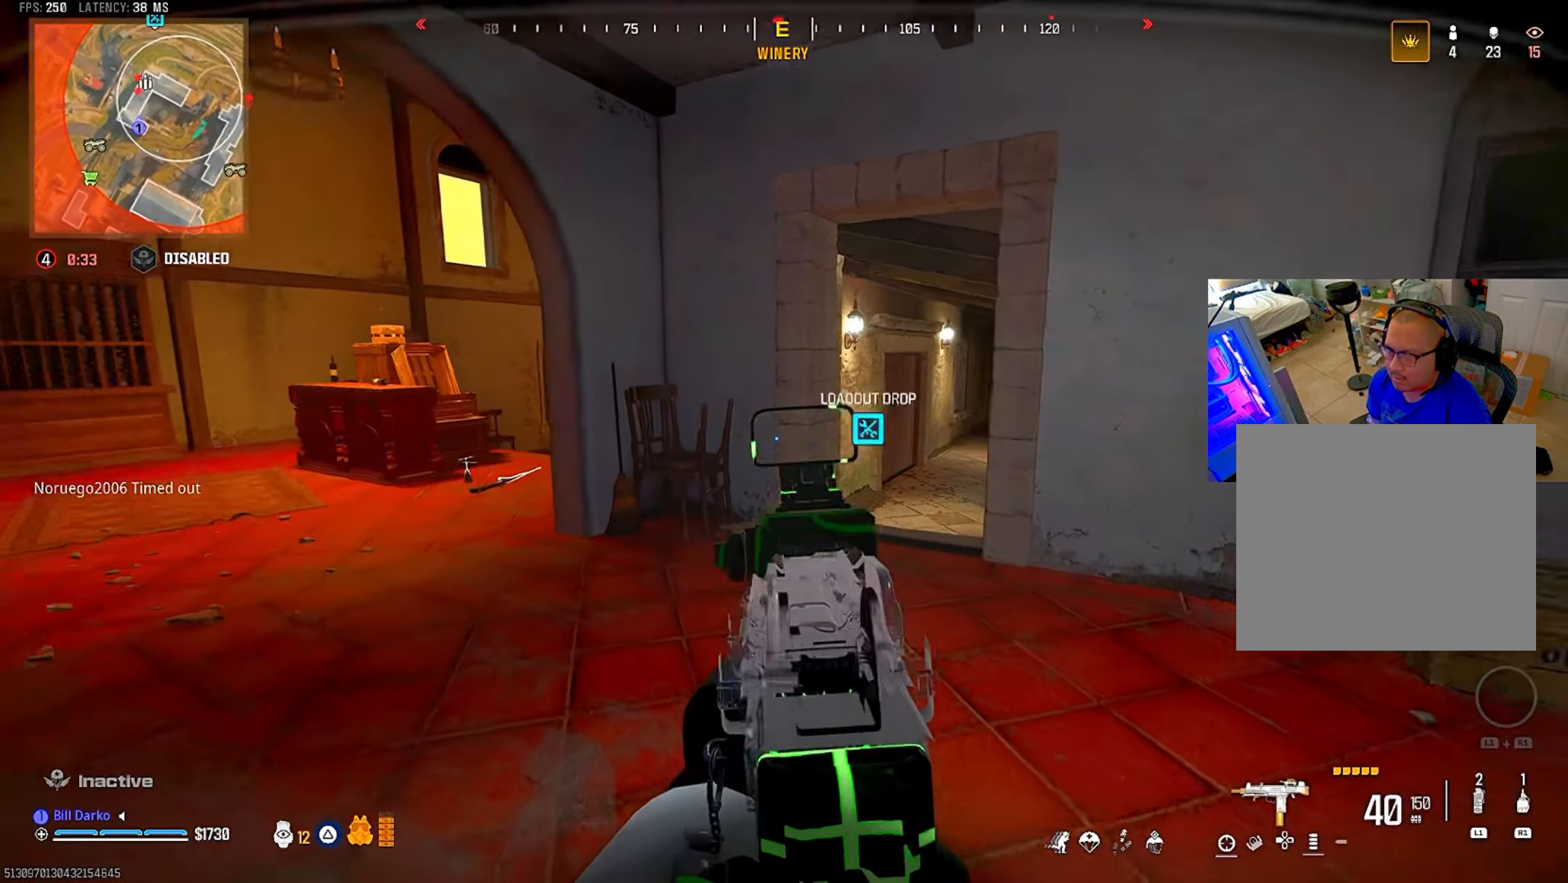
{"dt_ms": 500, "buttons": ["CIRCLE"], "left_stick": "center", "right_stick": "center", "events": [[117, "L3", "down"], [117, "left_stick", "up"], [300, "CIRCLE", "down"], [317, "L3", "up"], [317, "left_stick", "center"], [400, "CIRCLE", "up"], [450, "CIRCLE", "down"]]}
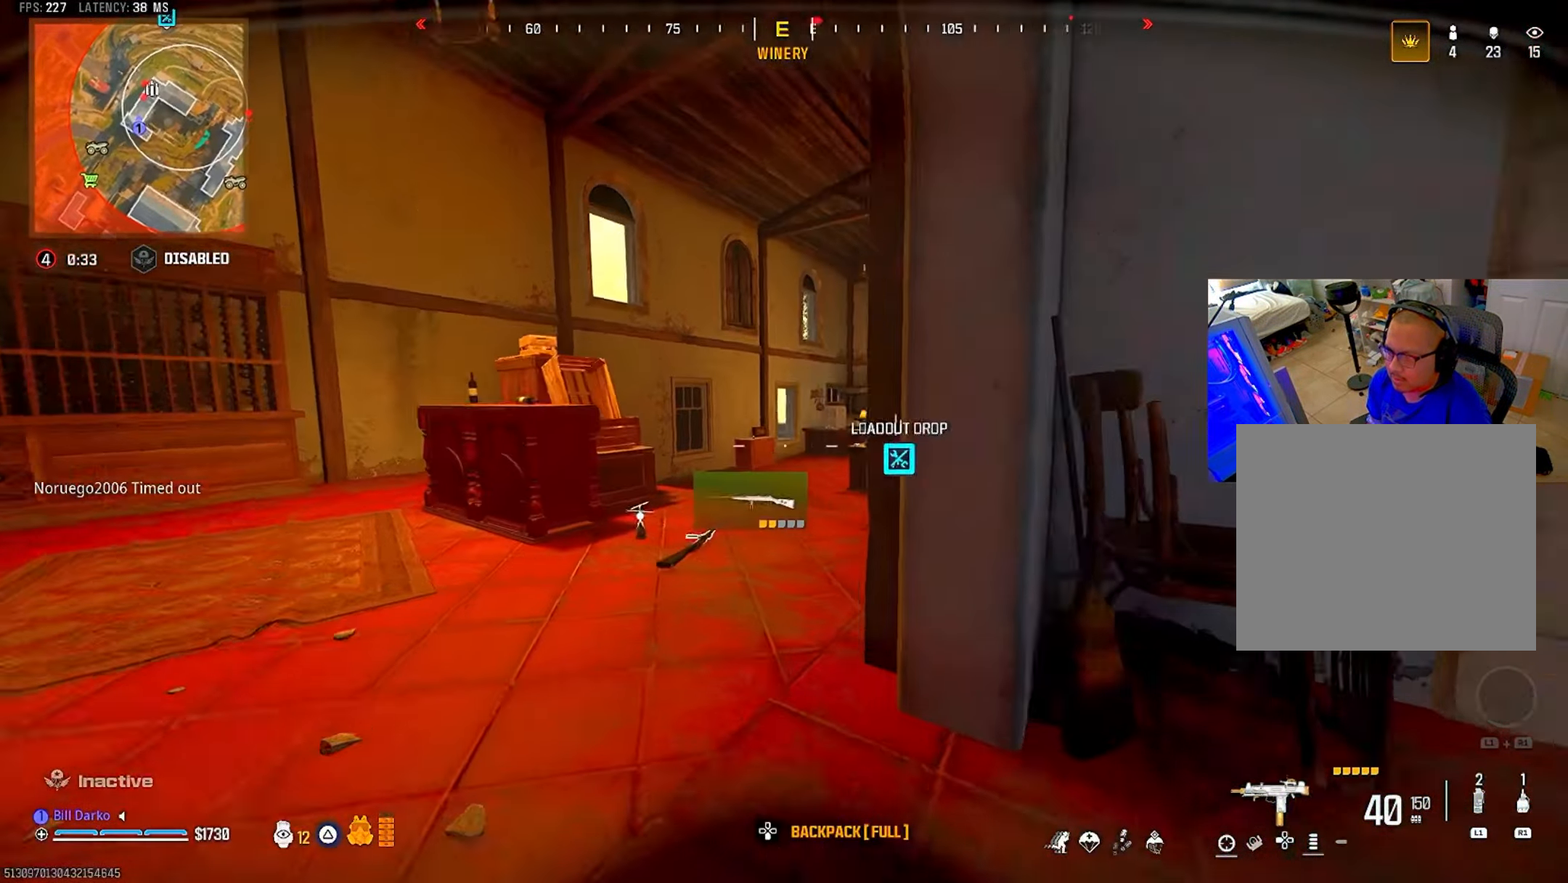
{"dt_ms": 500, "buttons": ["L2"], "left_stick": "center", "right_stick": "center", "events": [[17, "CROSS", "down"], [50, "L2", "down"], [67, "CIRCLE", "up"], [167, "CROSS", "up"]]}
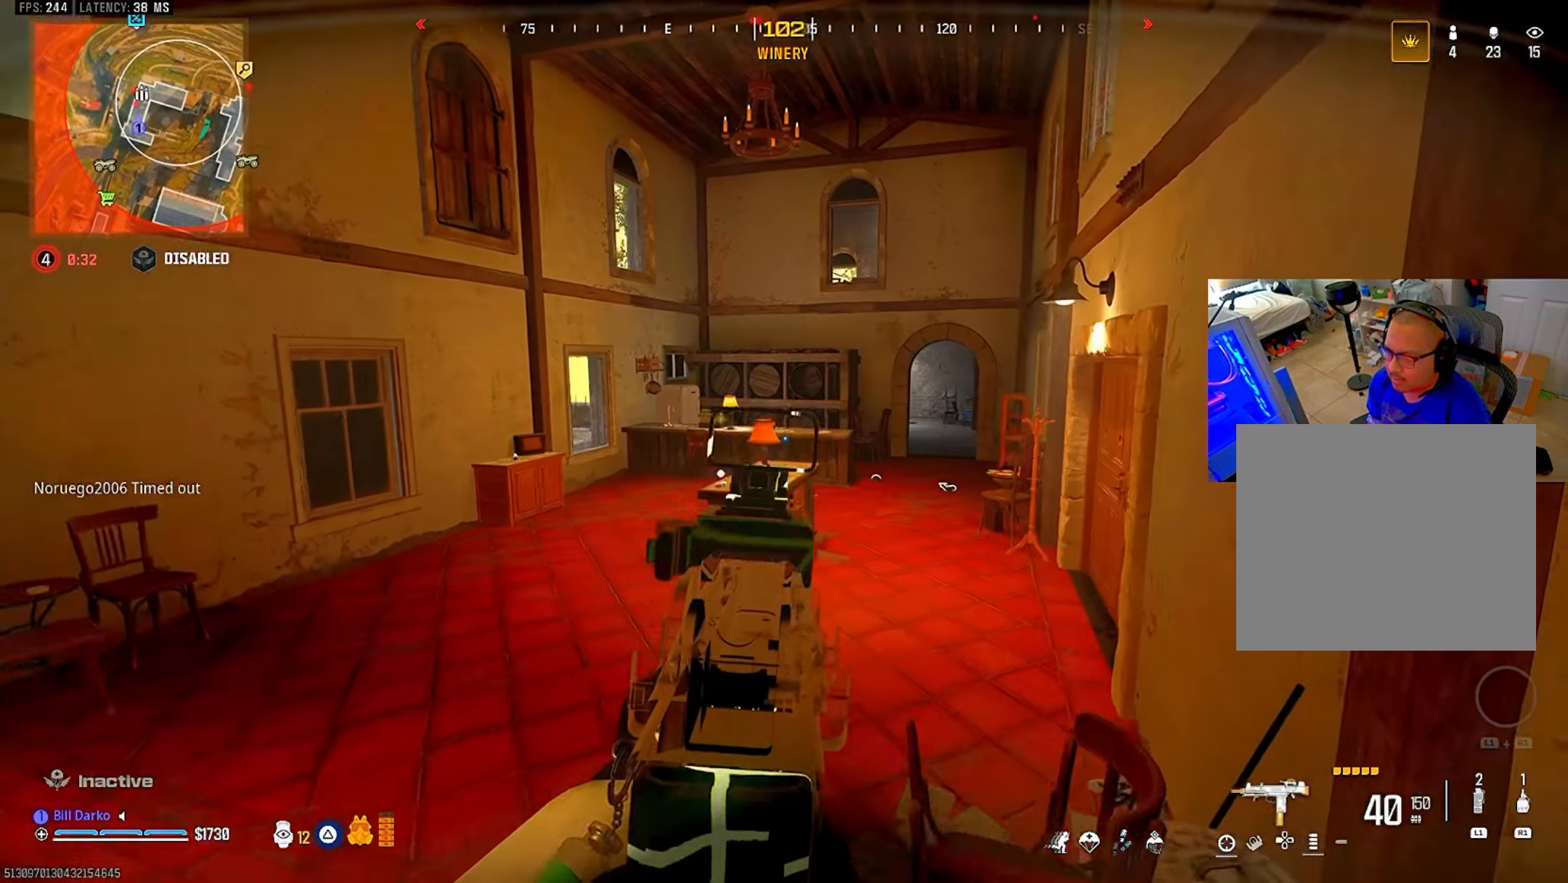
{"dt_ms": 500, "buttons": ["L2"], "left_stick": "center", "right_stick": "center", "events": []}
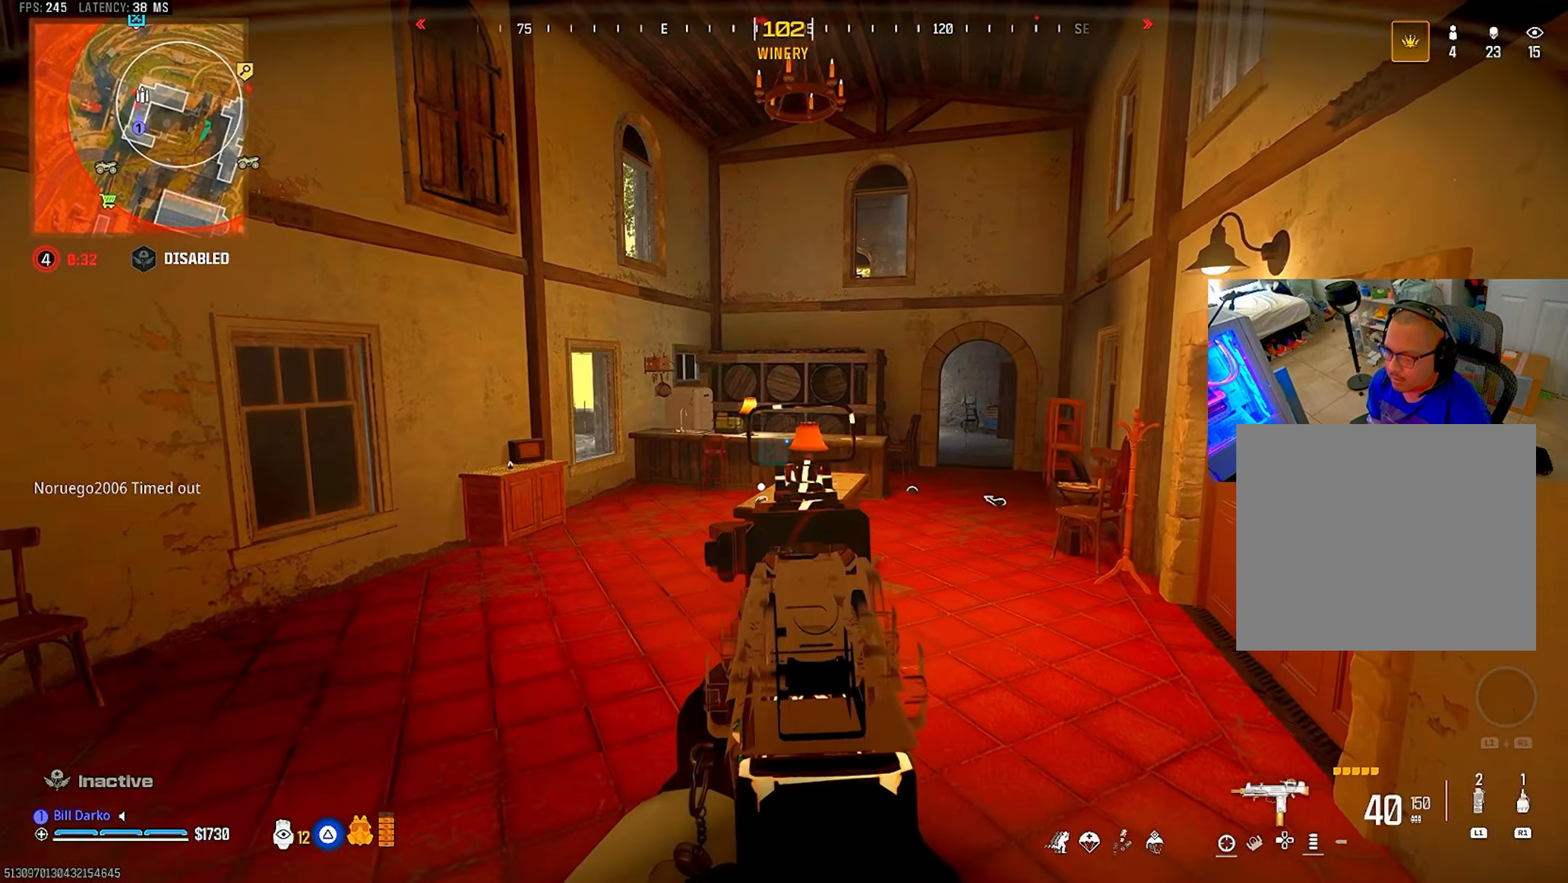
{"dt_ms": 500, "buttons": ["L2"], "left_stick": "center", "right_stick": "center", "events": []}
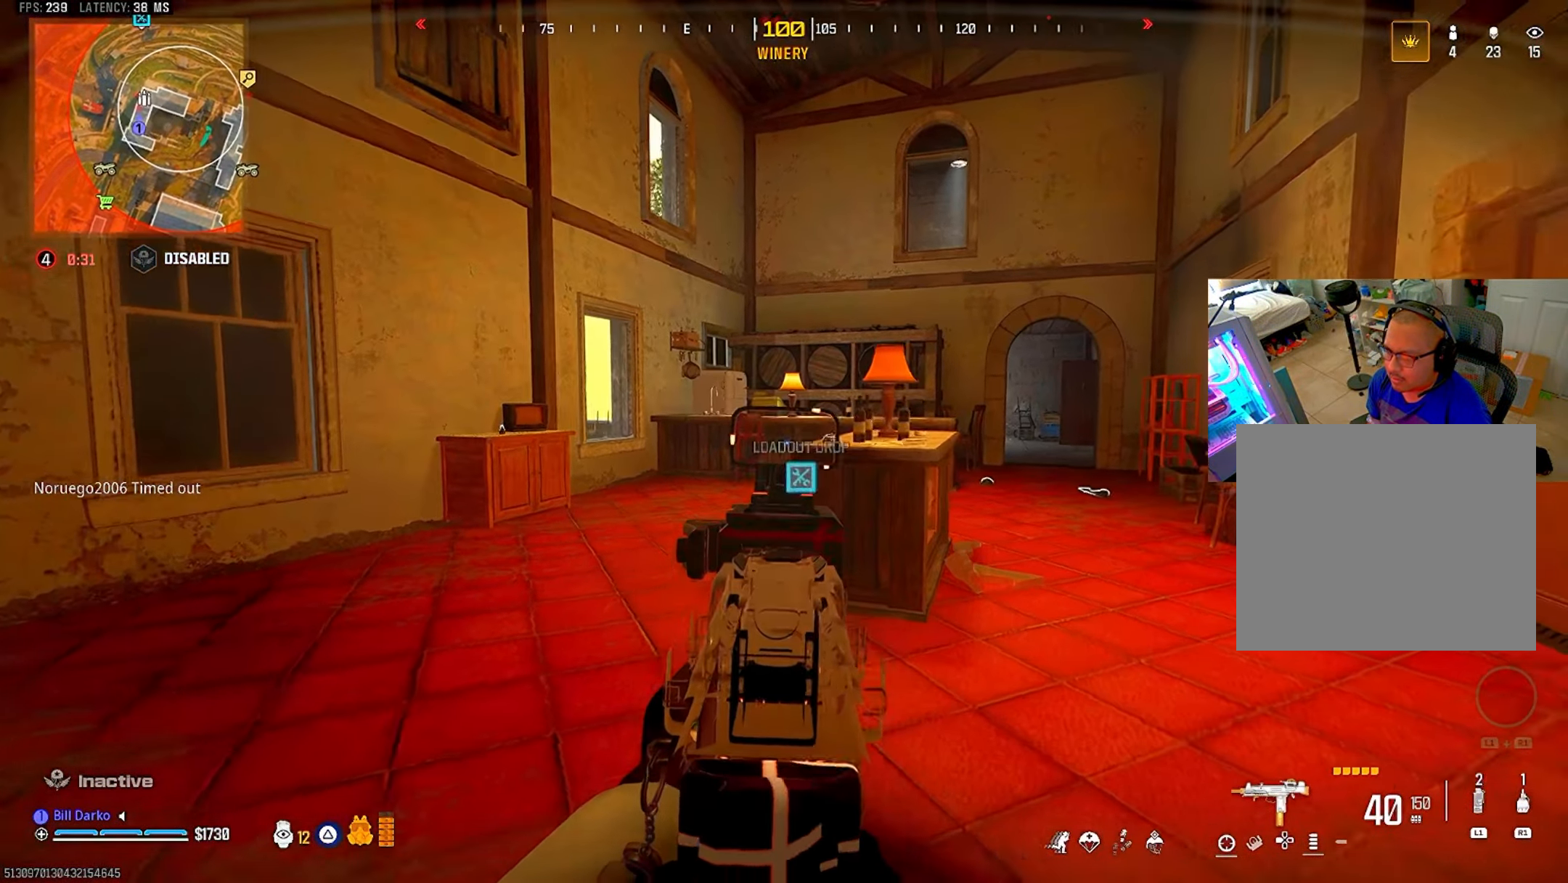
{"dt_ms": 500, "buttons": ["L2"], "left_stick": "center", "right_stick": "center", "events": []}
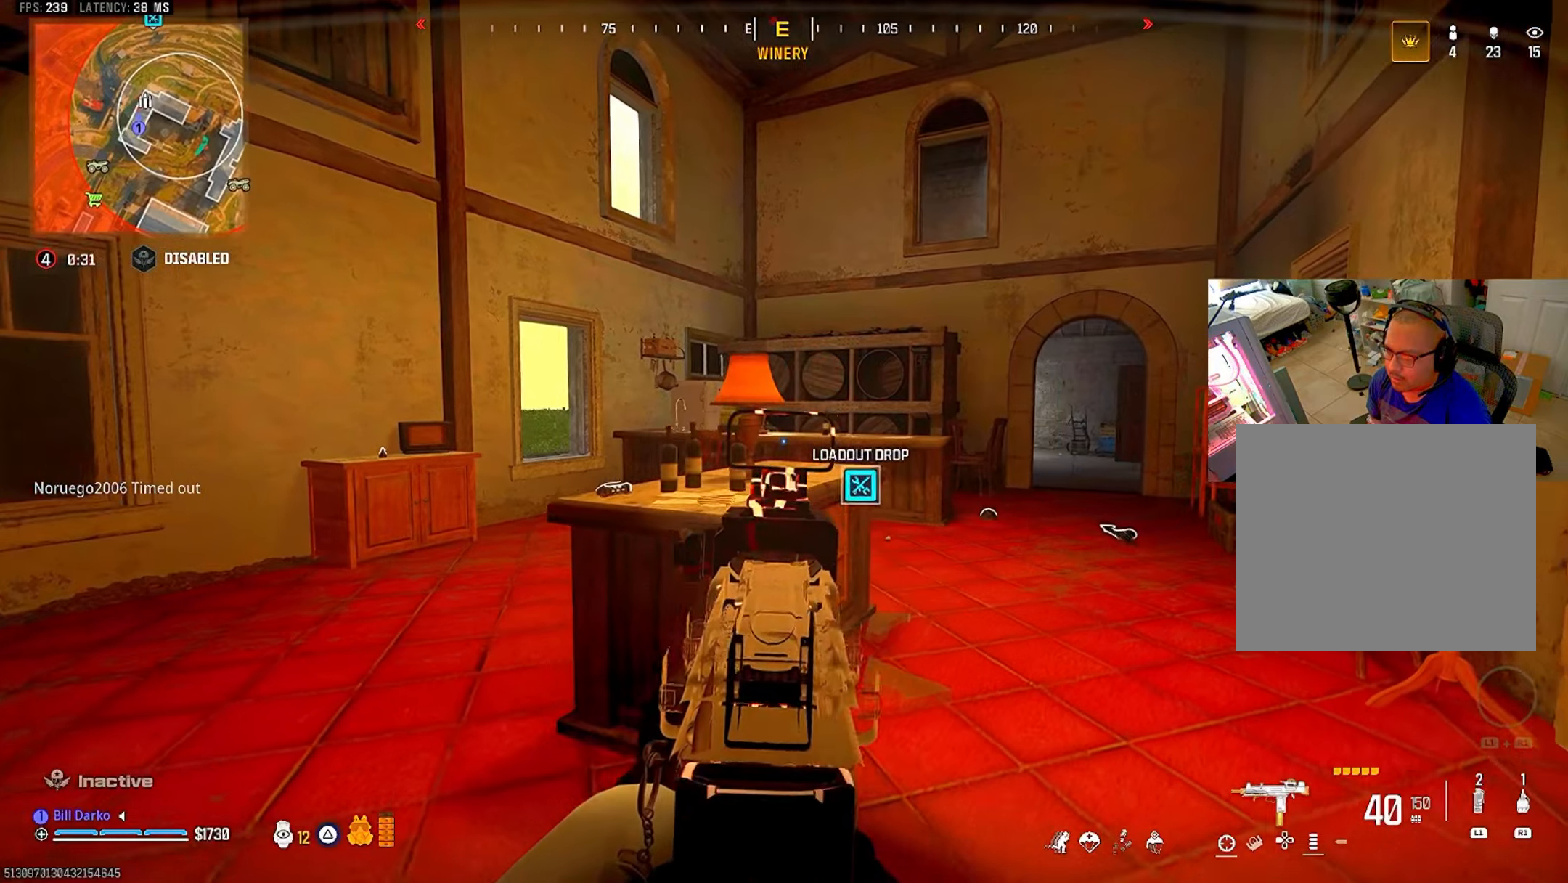
{"dt_ms": 500, "buttons": ["L2"], "left_stick": "center", "right_stick": "center", "events": []}
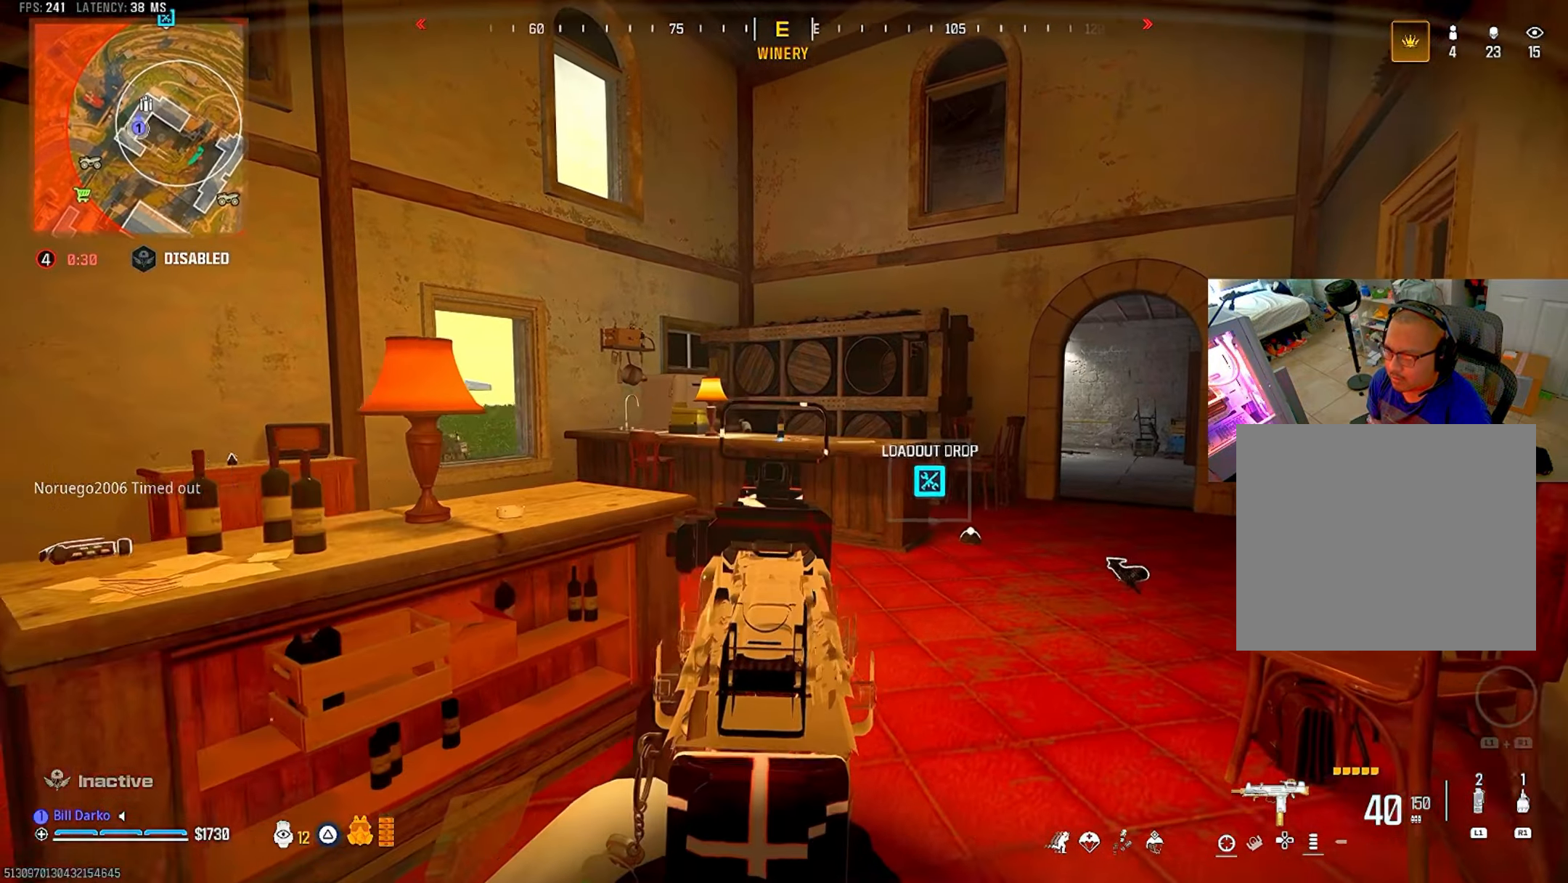
{"dt_ms": 500, "buttons": ["L2"], "left_stick": "center", "right_stick": "center", "events": []}
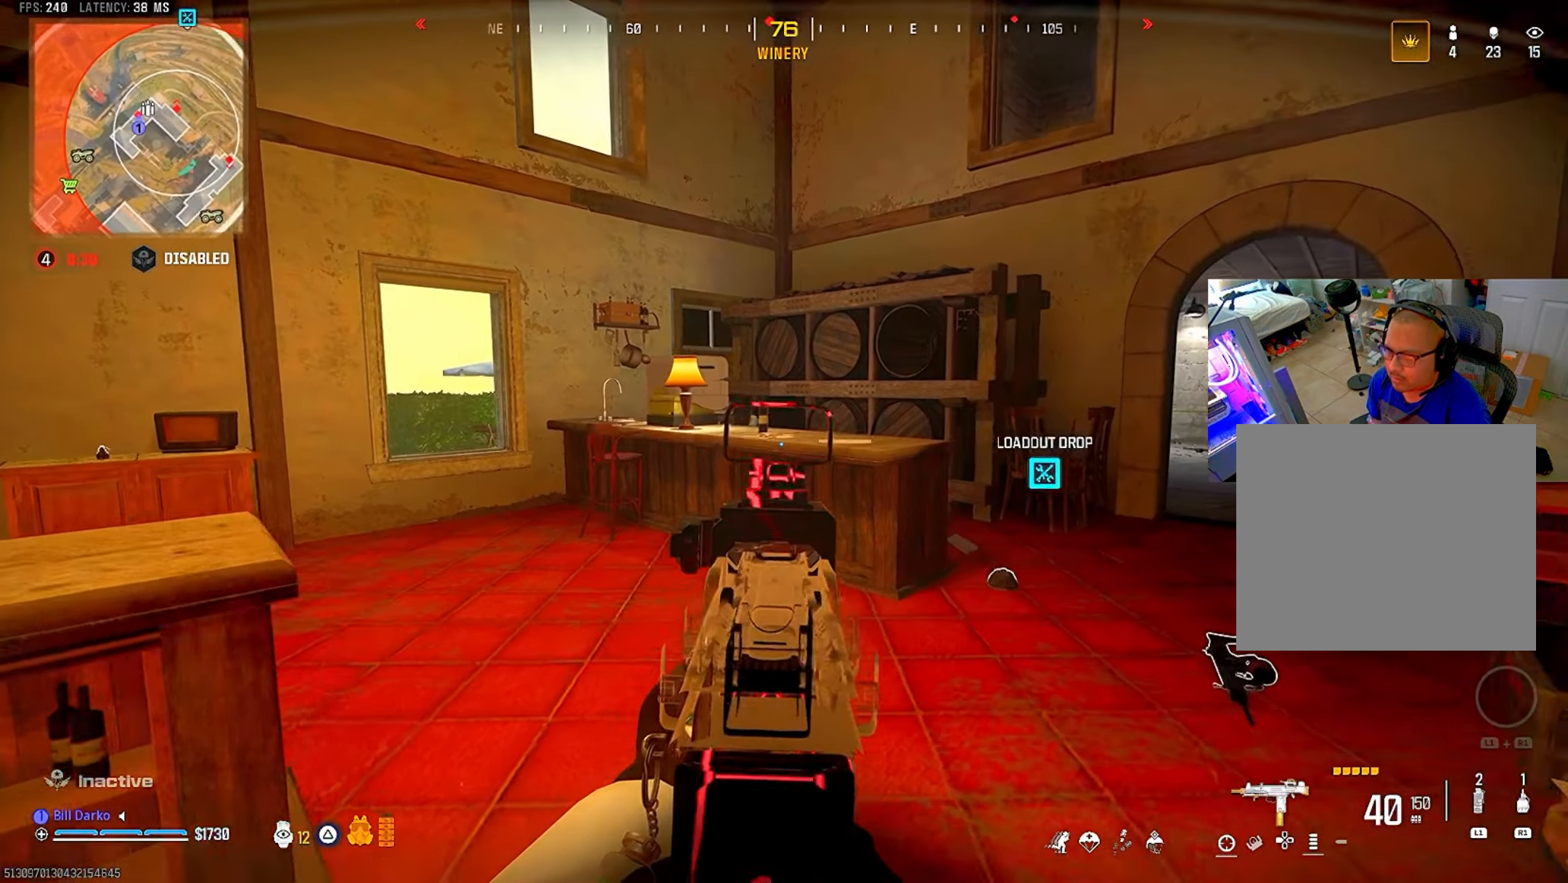
{"dt_ms": 1000, "buttons": ["L2", "R2"], "left_stick": "center", "right_stick": "center"}
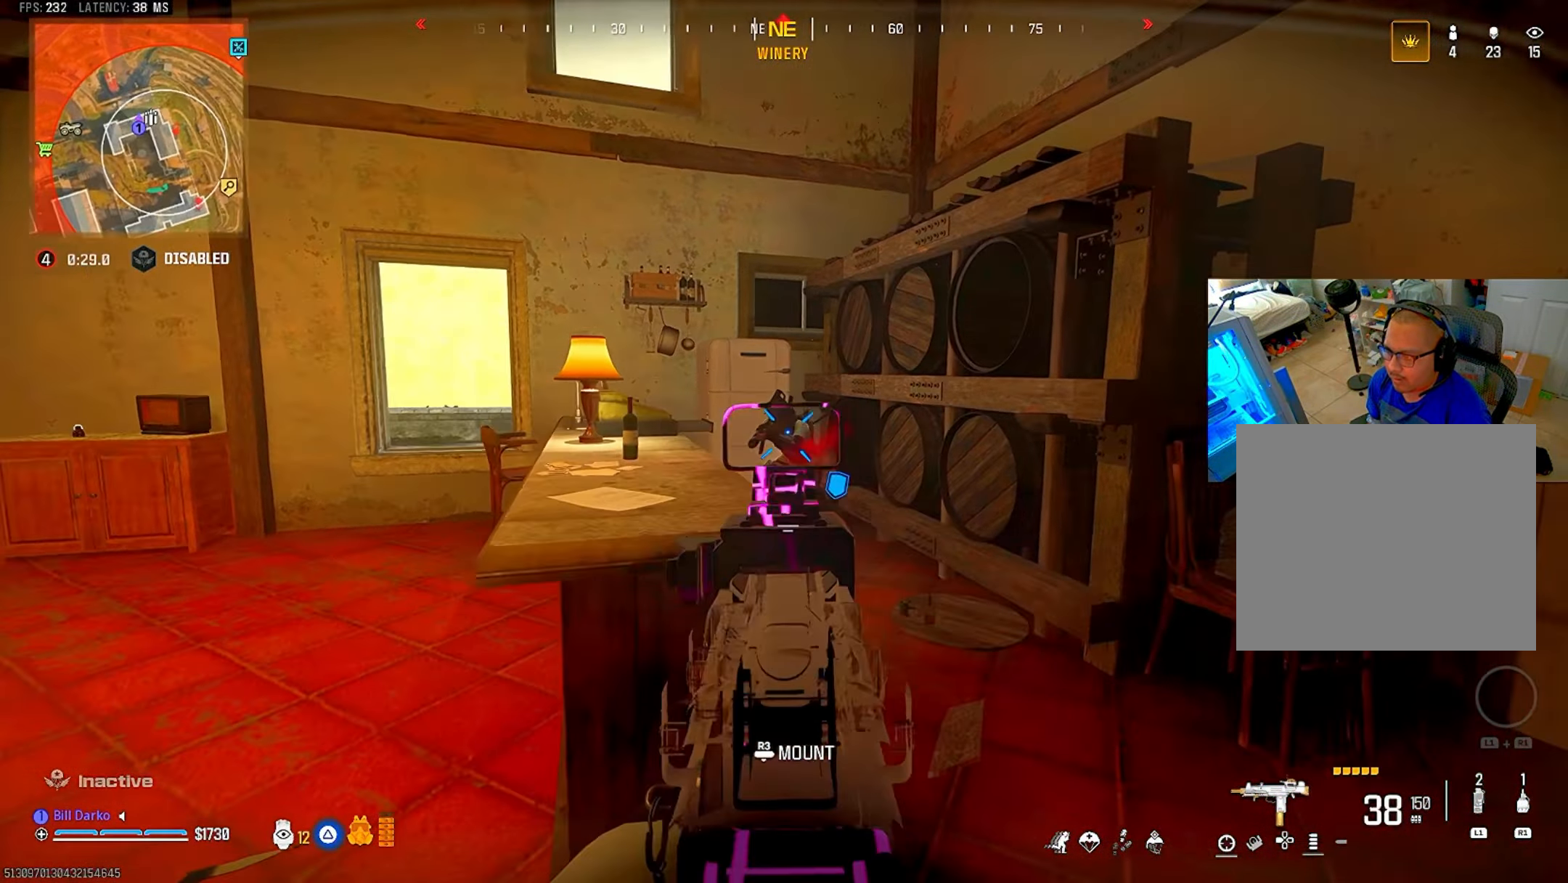
{"dt_ms": 500, "buttons": ["L2", "R2"], "left_stick": "center", "right_stick": "center", "events": [[333, "CROSS", "down"], [450, "CROSS", "up"]]}
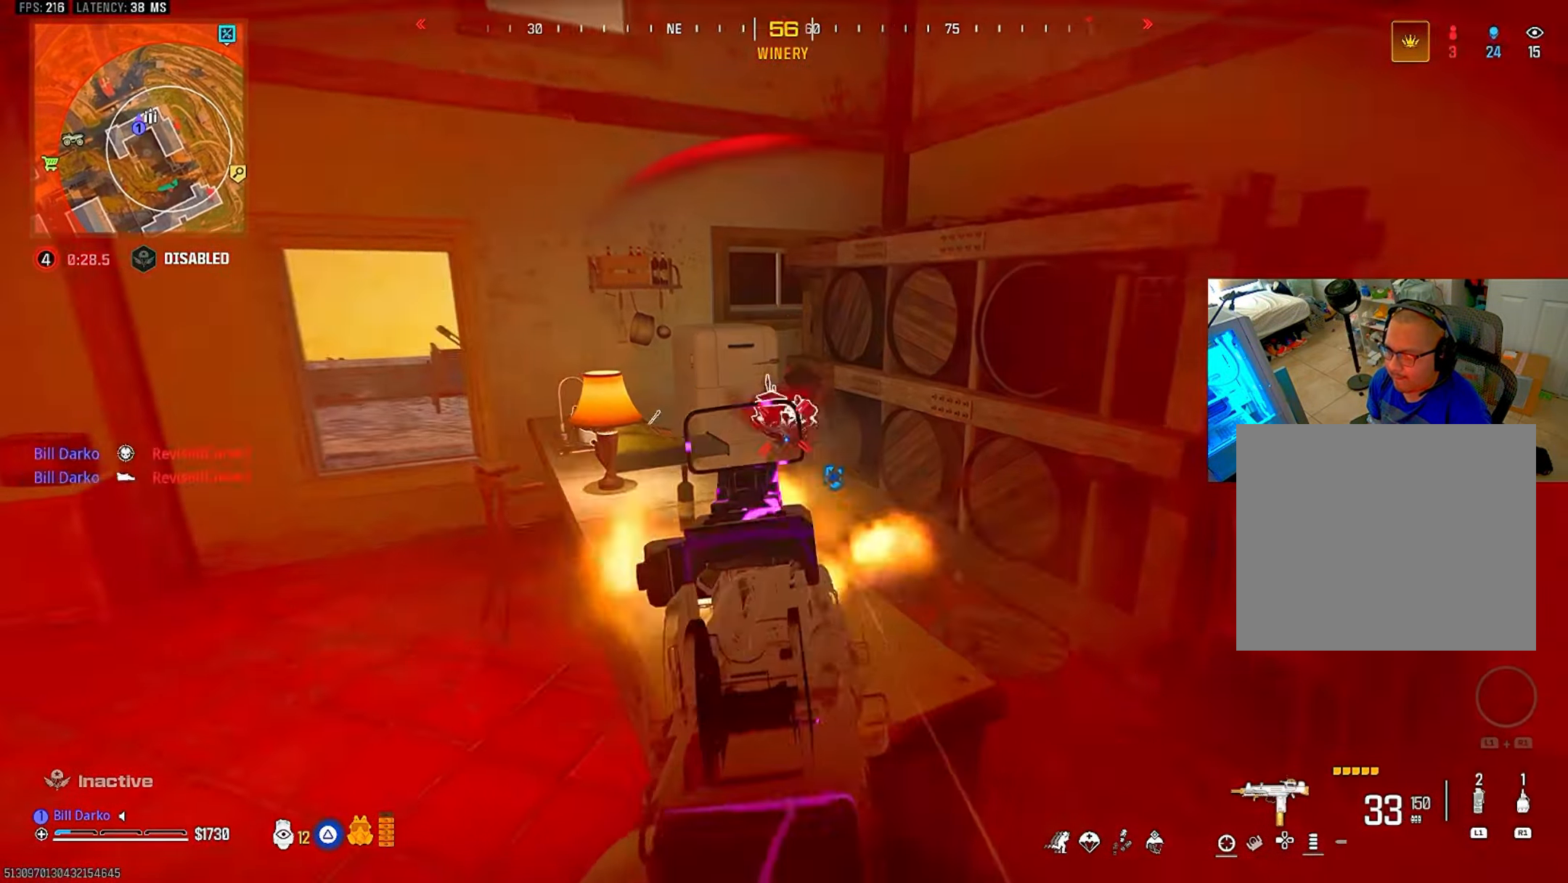
{"dt_ms": 500, "buttons": ["TRIANGLE", "L3"], "left_stick": "up", "right_stick": "center", "events": [[266, "R2", "up"], [283, "L2", "up"], [416, "L3", "down"], [416, "left_stick", "up"], [500, "TRIANGLE", "down"]]}
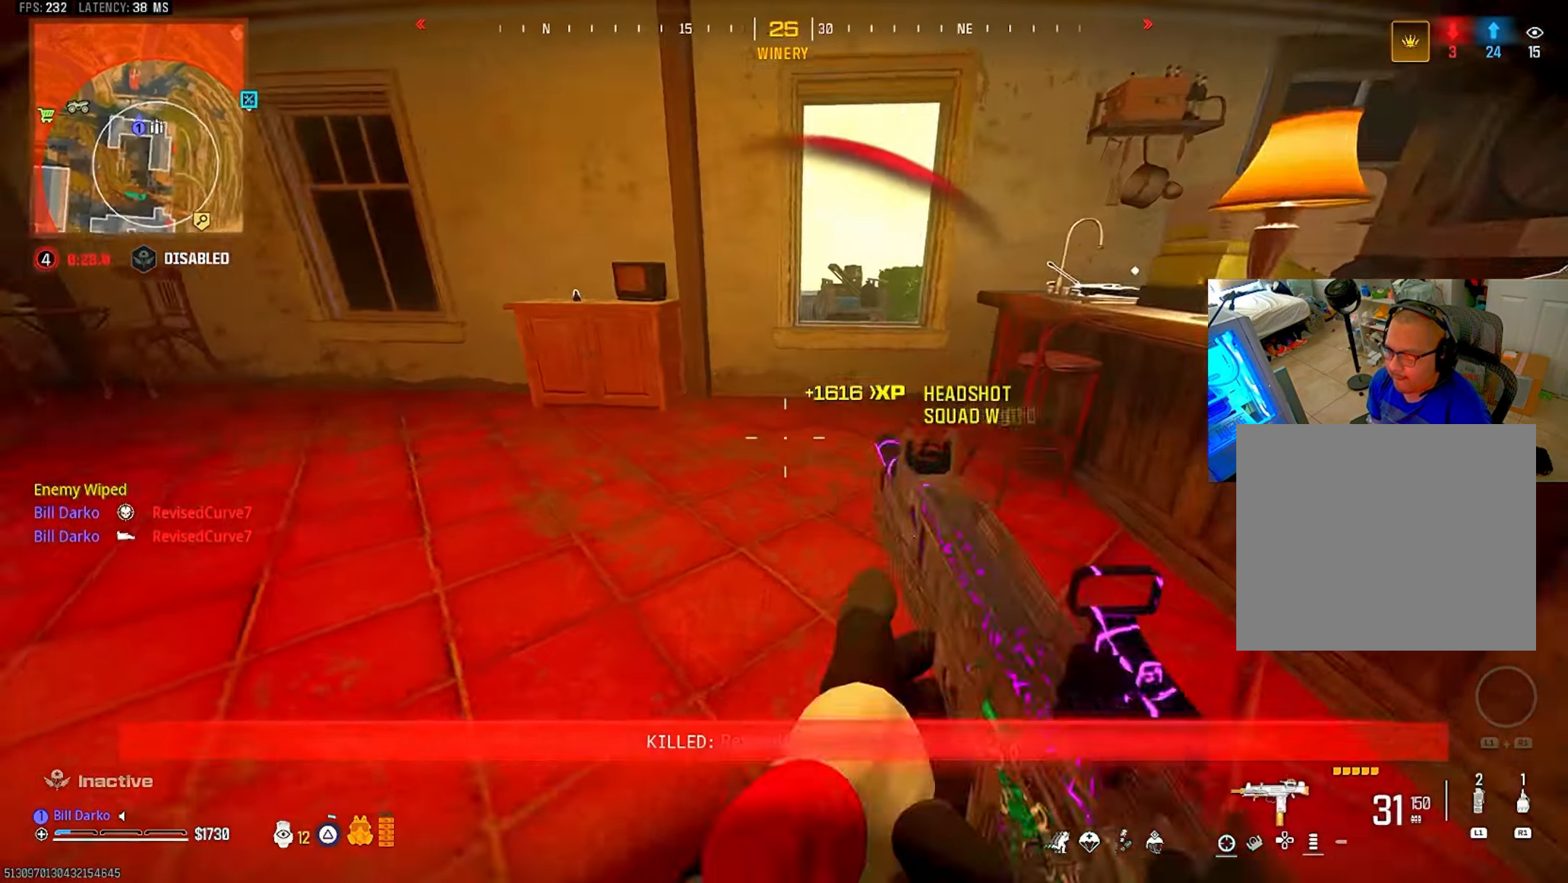
{"dt_ms": 500, "buttons": ["TRIANGLE"], "left_stick": "center", "right_stick": "center", "events": [[33, "L3", "up"], [33, "left_stick", "center"], [266, "CROSS", "down"], [433, "CROSS", "up"]]}
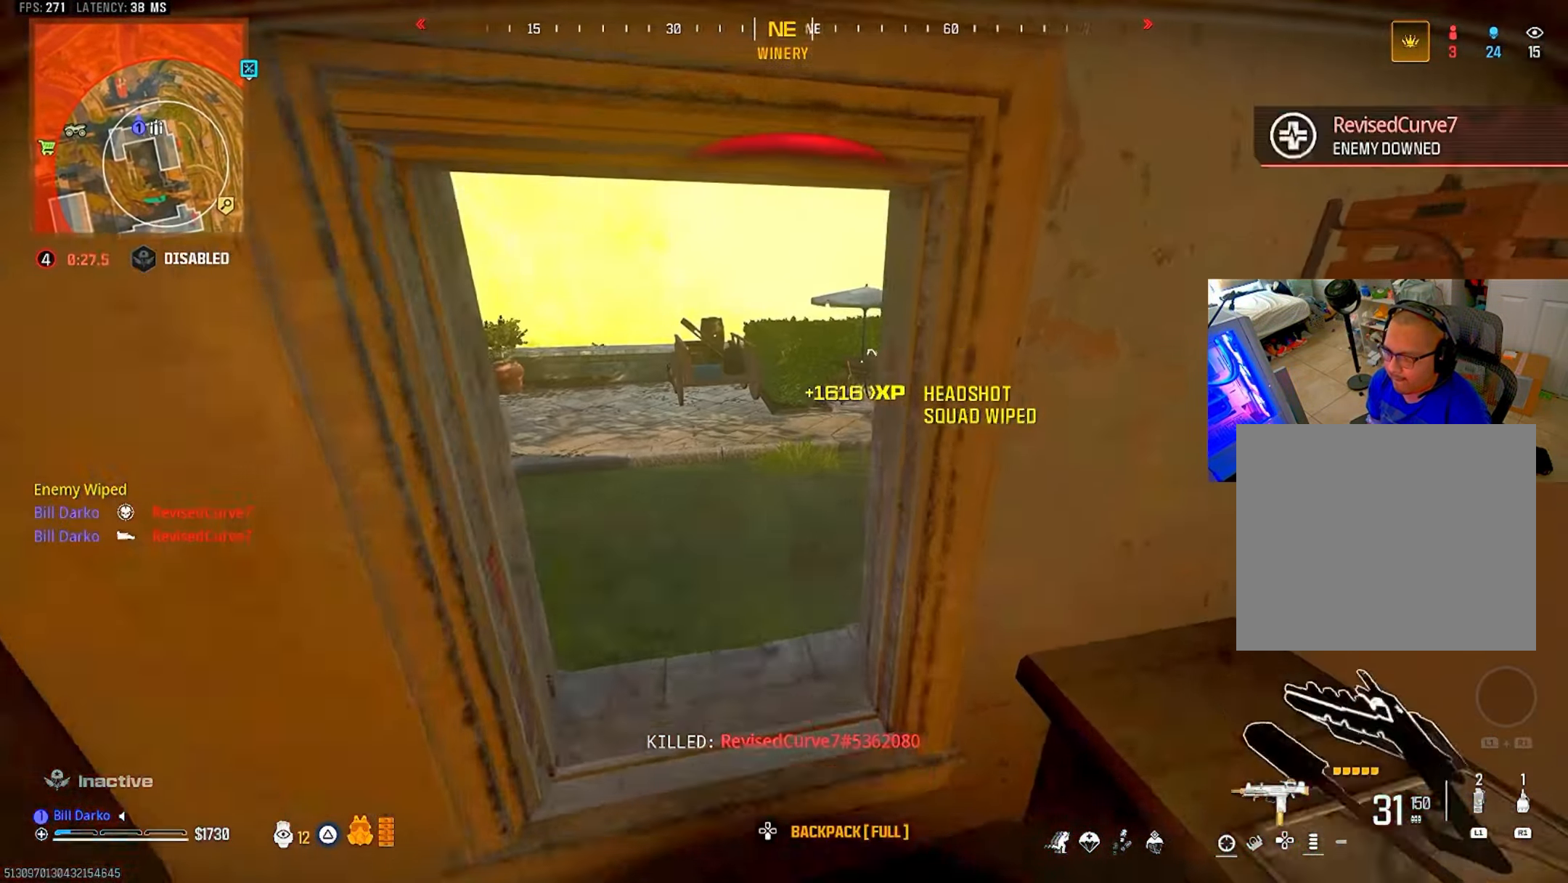
{"dt_ms": 500, "buttons": ["TRIANGLE"], "left_stick": "center", "right_stick": "center", "events": []}
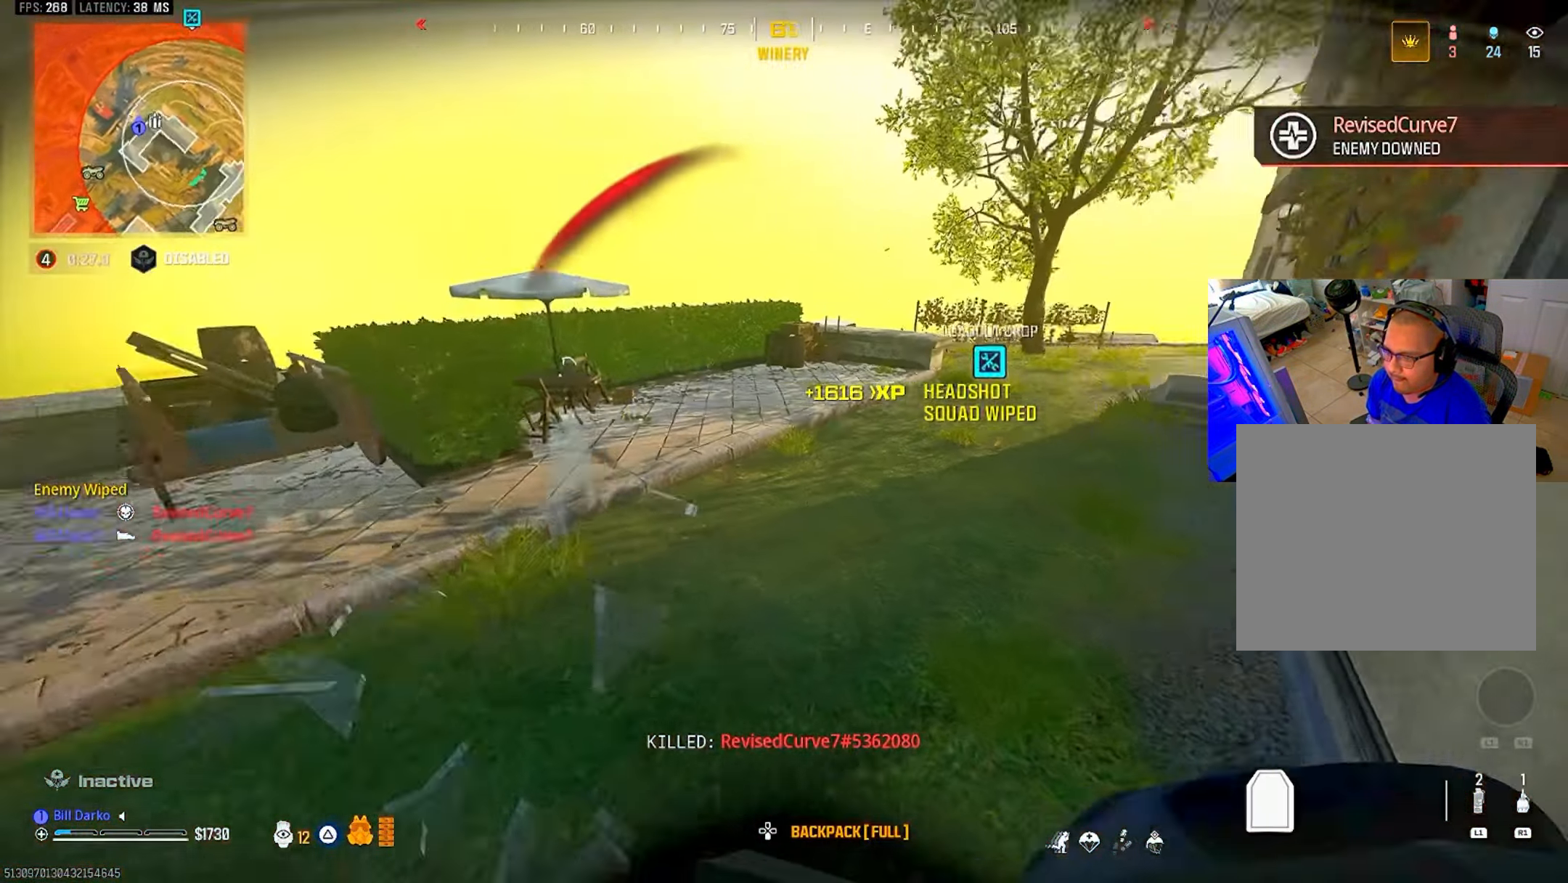
{"dt_ms": 500, "buttons": ["TRIANGLE"], "left_stick": "center", "right_stick": "center", "events": []}
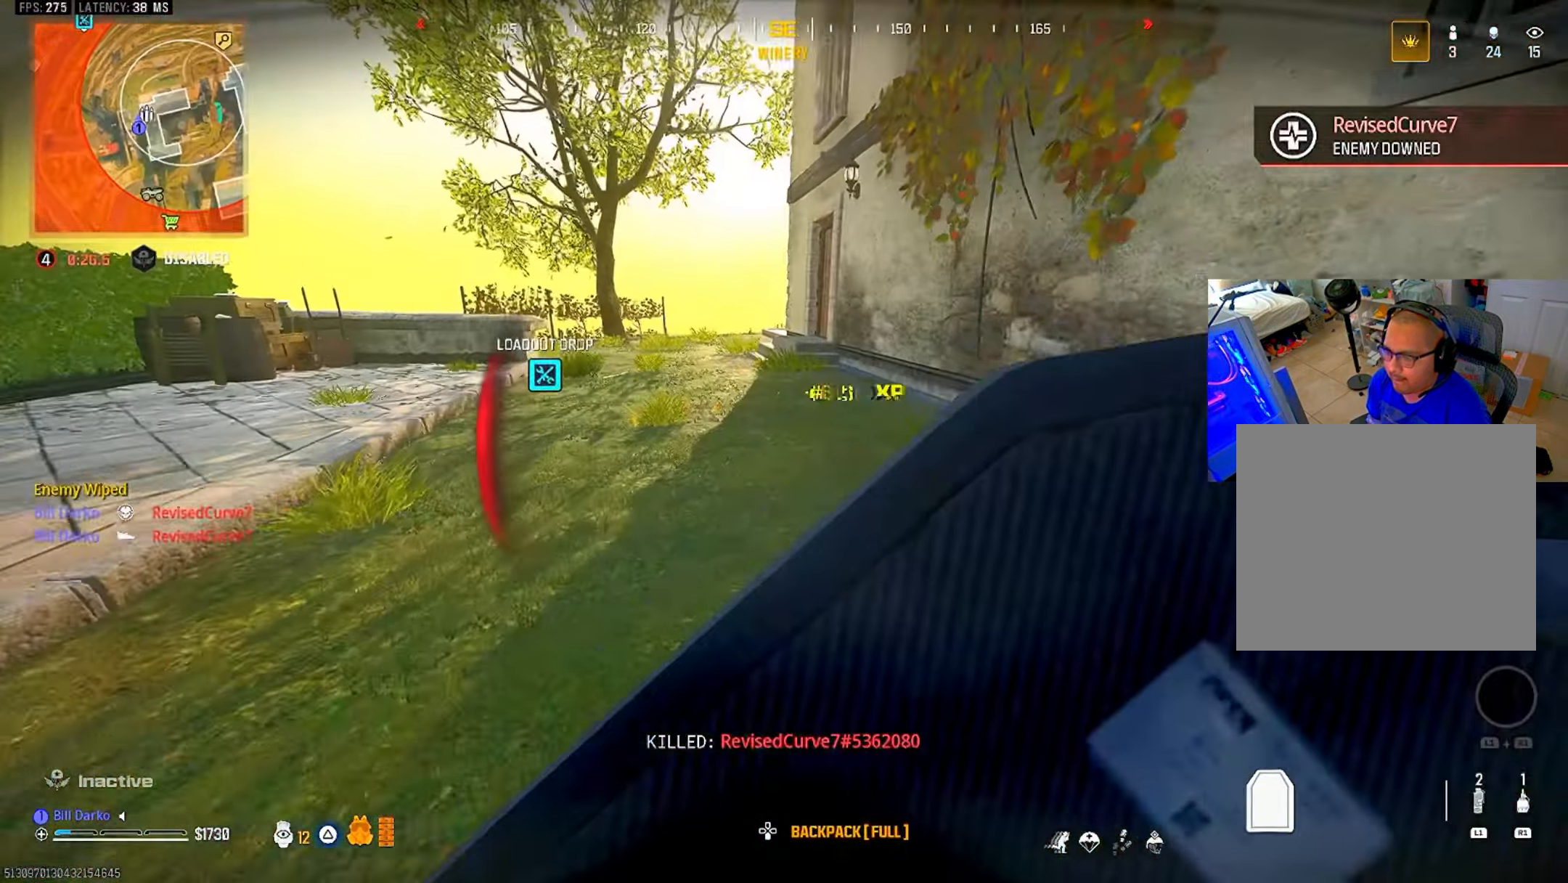
{"dt_ms": 500, "buttons": [], "left_stick": "center", "right_stick": "center", "events": [[66, "TRIANGLE", "up"]]}
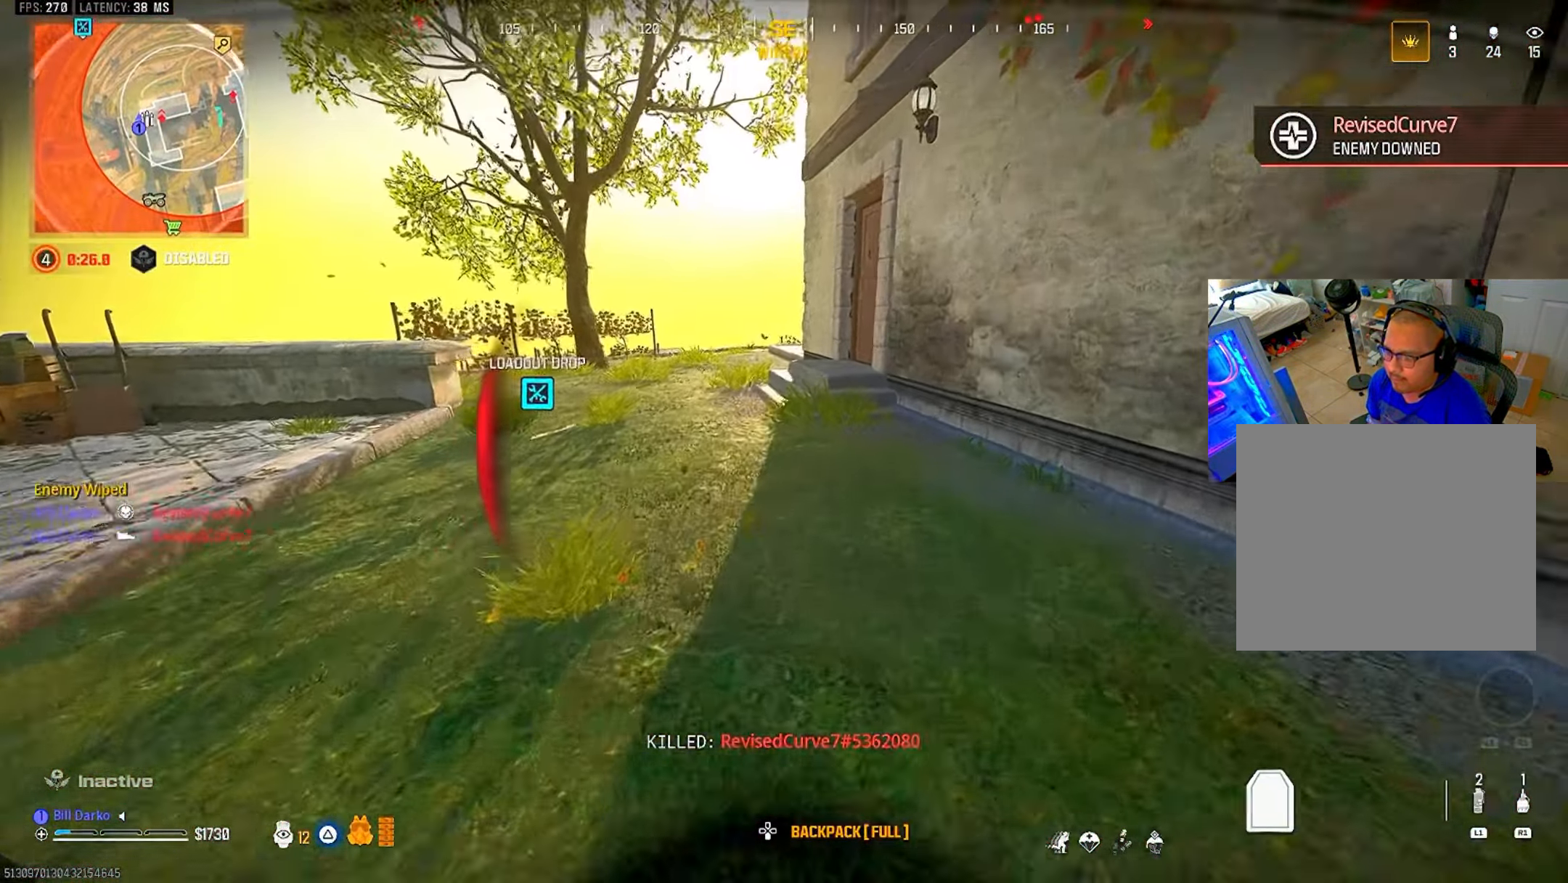
{"dt_ms": 500, "buttons": ["CROSS", "L3"], "left_stick": "up", "right_stick": "center", "events": [[133, "CIRCLE", "down"], [183, "right_stick", "down-left"], [200, "CIRCLE", "up"], [233, "right_stick", "center"], [283, "CIRCLE", "down"], [400, "CIRCLE", "up"], [450, "CROSS", "down"], [500, "L3", "down"], [500, "left_stick", "up"]]}
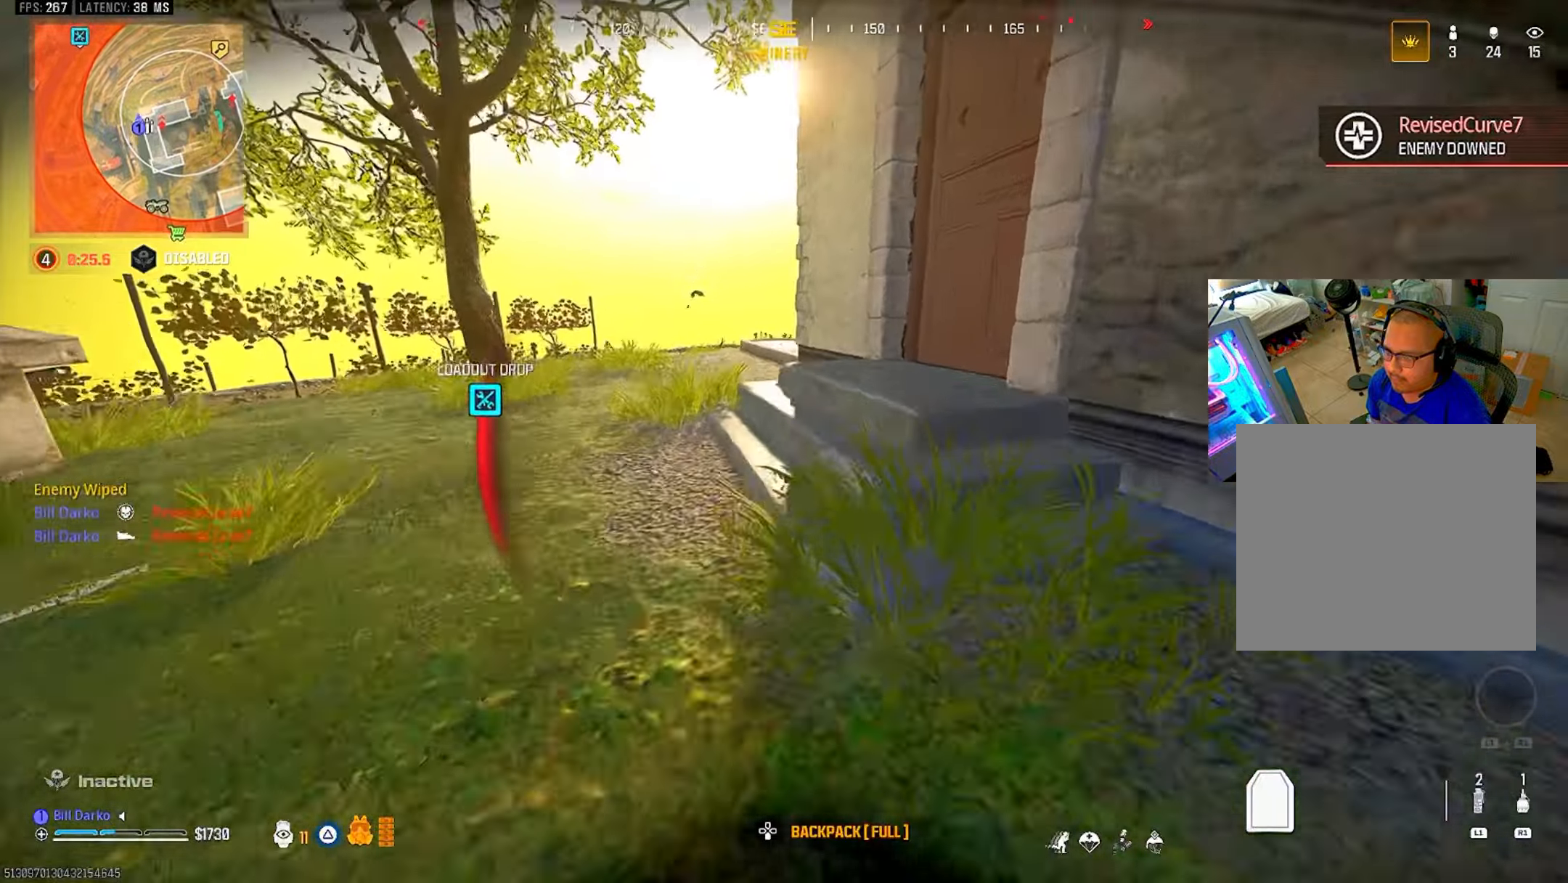
{"dt_ms": 500, "buttons": [], "left_stick": "center", "right_stick": "center", "events": [[50, "L3", "up"], [50, "left_stick", "center"], [66, "CROSS", "up"], [150, "L3", "down"], [150, "left_stick", "up"], [250, "L3", "up"], [250, "left_stick", "center"]]}
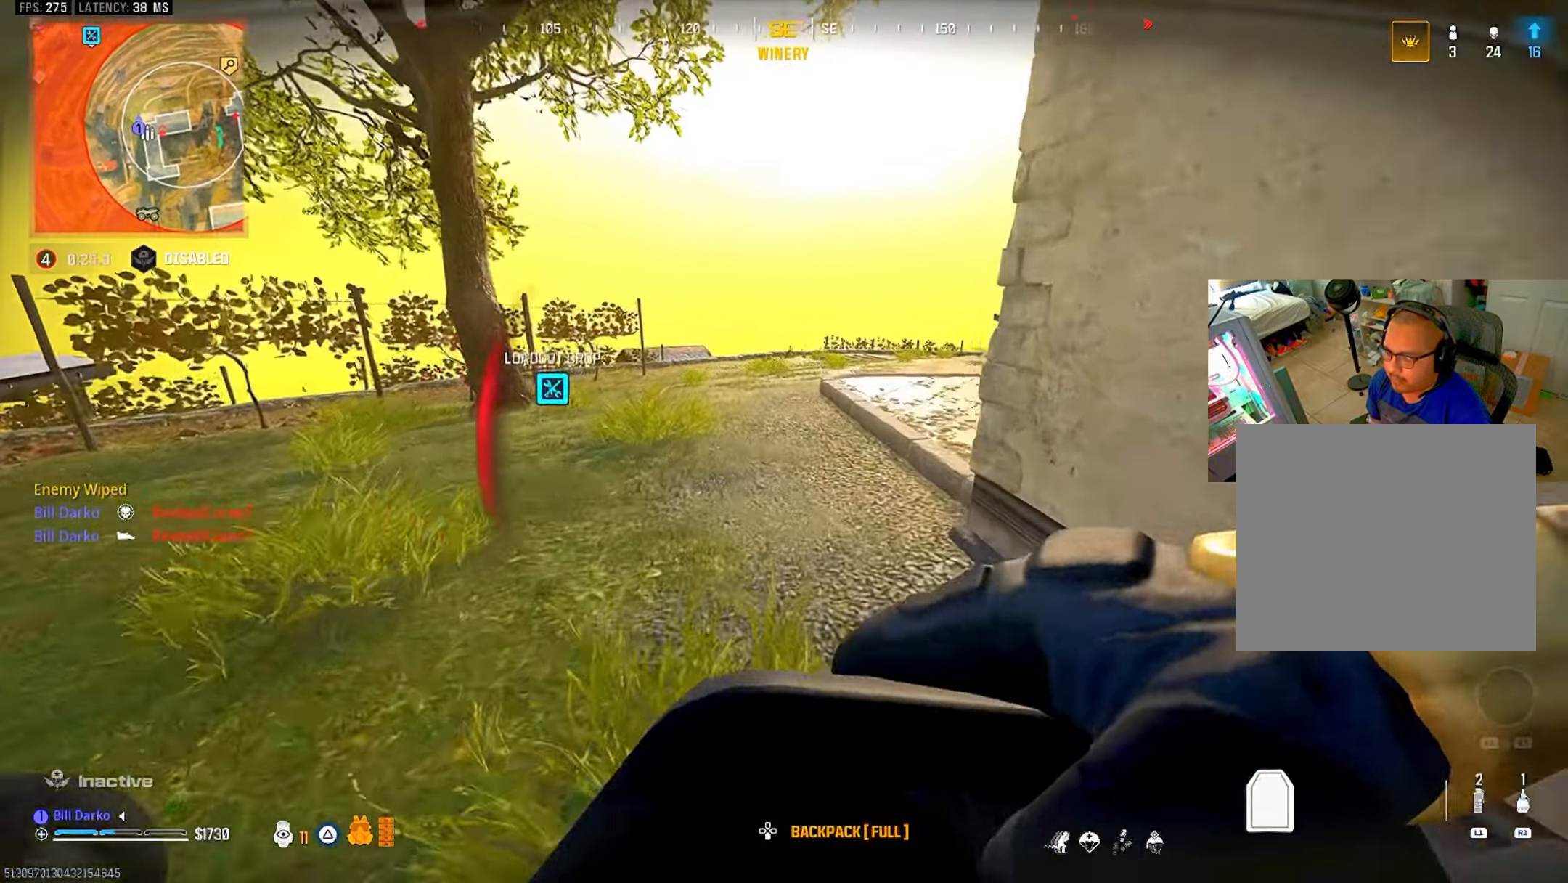
{"dt_ms": 500, "buttons": [], "left_stick": "center", "right_stick": "center", "events": []}
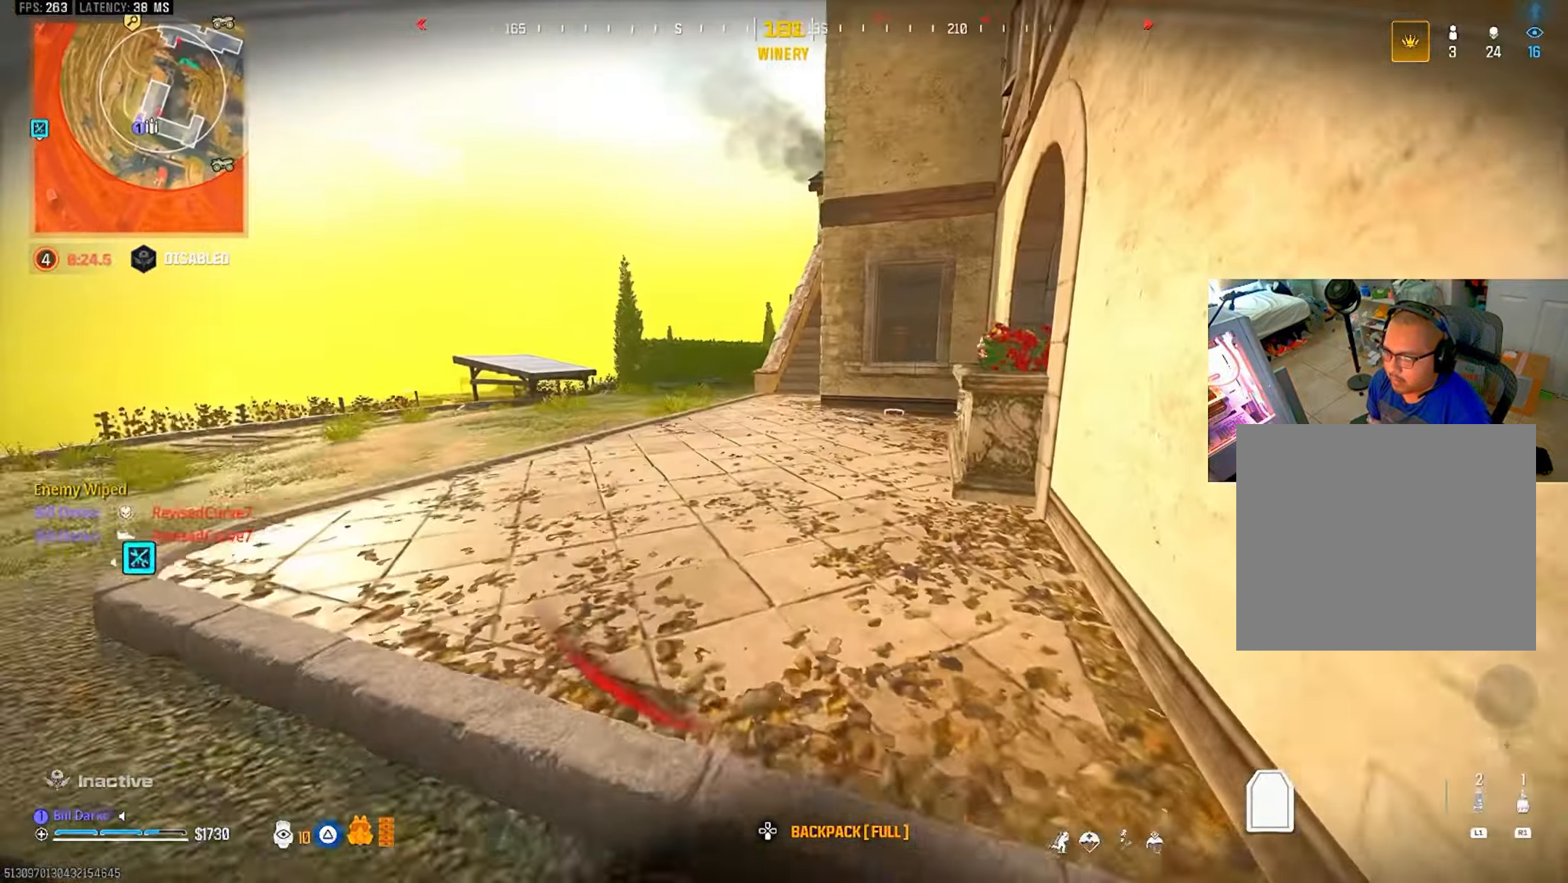
{"dt_ms": 500, "buttons": [], "left_stick": "center", "right_stick": "center"}
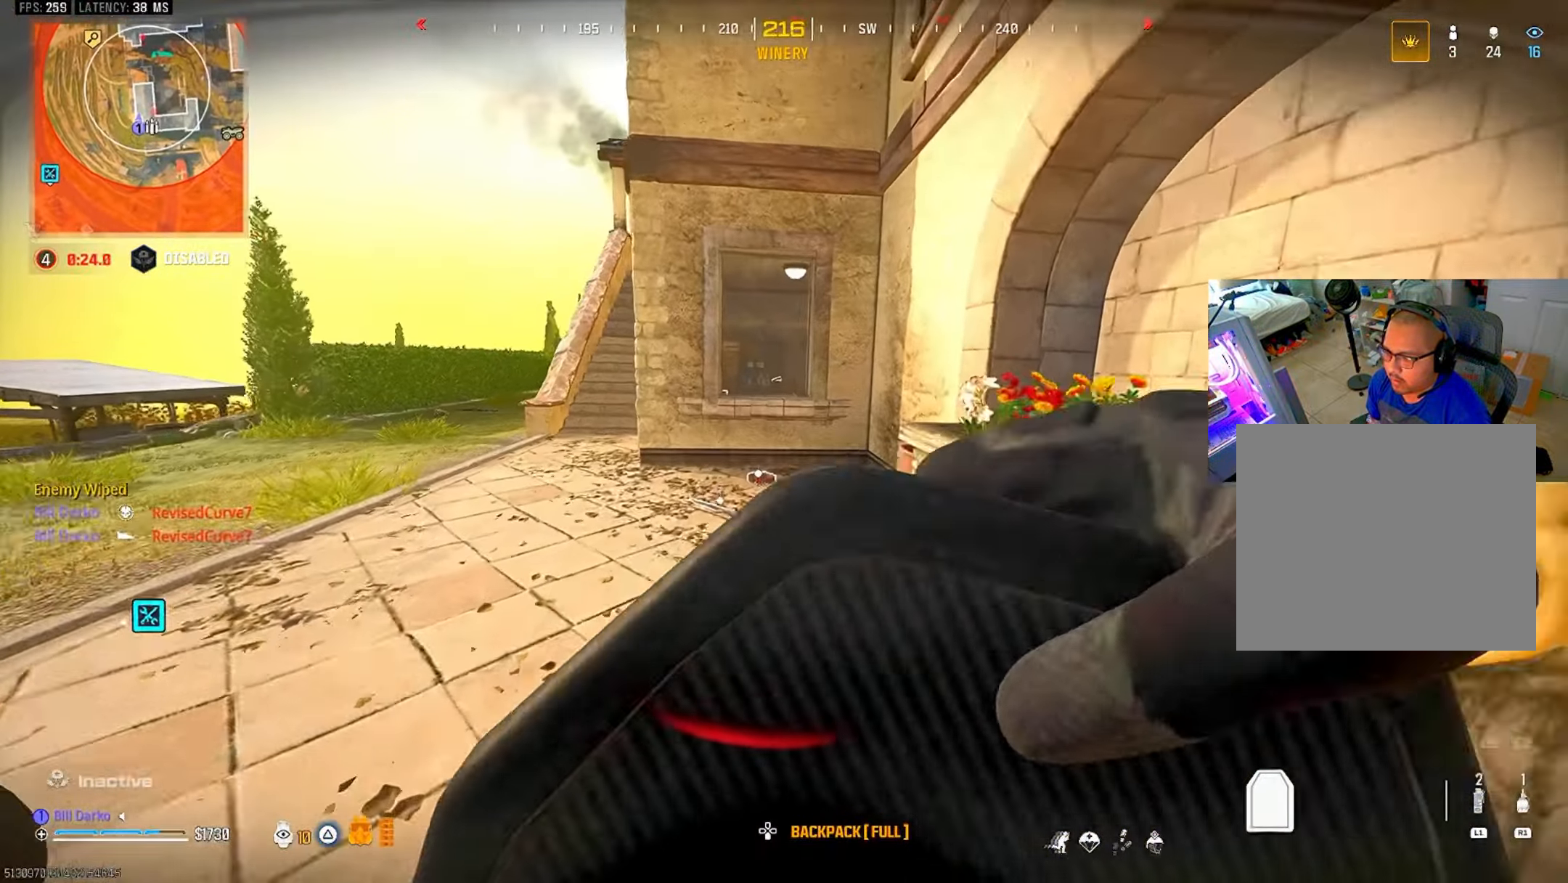
{"dt_ms": 500, "buttons": ["CROSS"], "left_stick": "center", "right_stick": "center", "events": [[500, "CROSS", "down"]]}
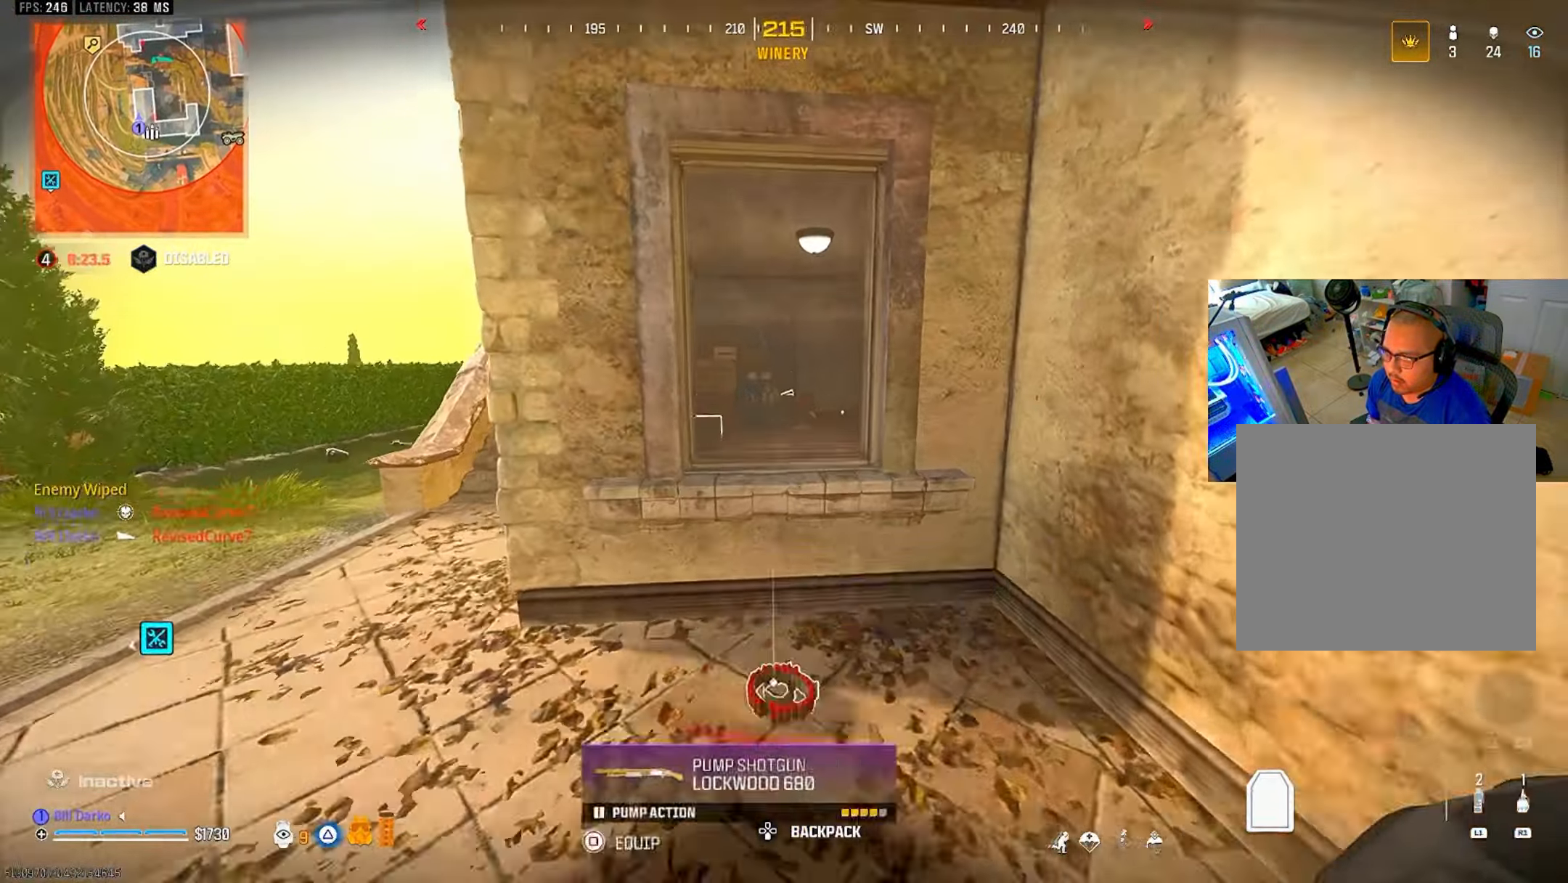
{"dt_ms": 500, "buttons": [], "left_stick": "center", "right_stick": "center", "events": [[183, "CROSS", "up"]]}
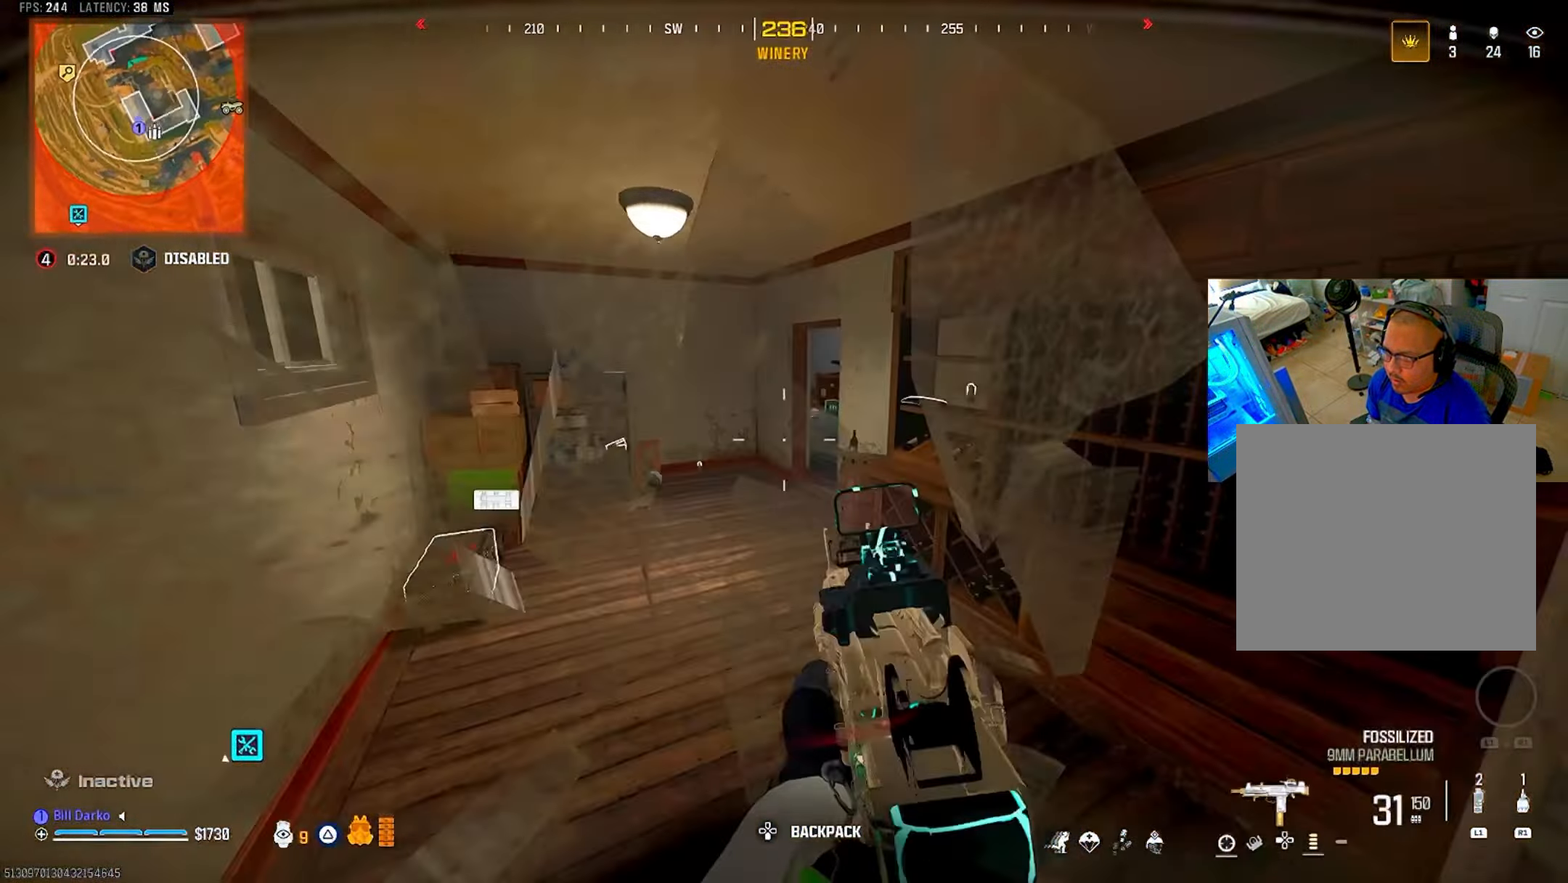
{"dt_ms": 500, "buttons": [], "left_stick": "center", "right_stick": "center", "events": [[266, "SQUARE", "down"], [333, "SQUARE", "up"]]}
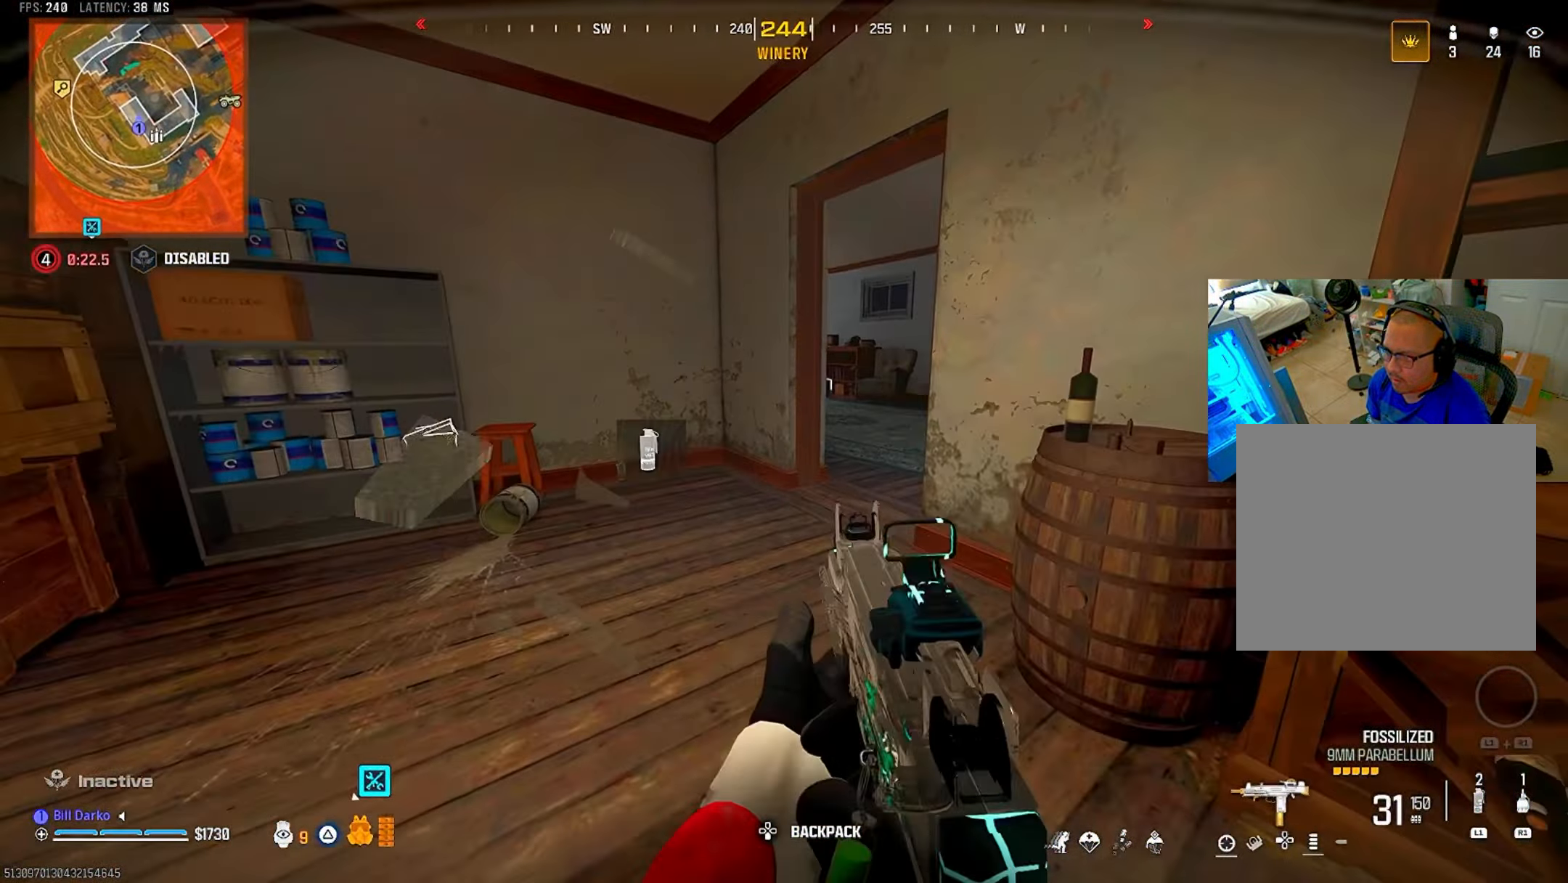
{"dt_ms": 500, "buttons": [], "left_stick": "center", "right_stick": "center", "events": []}
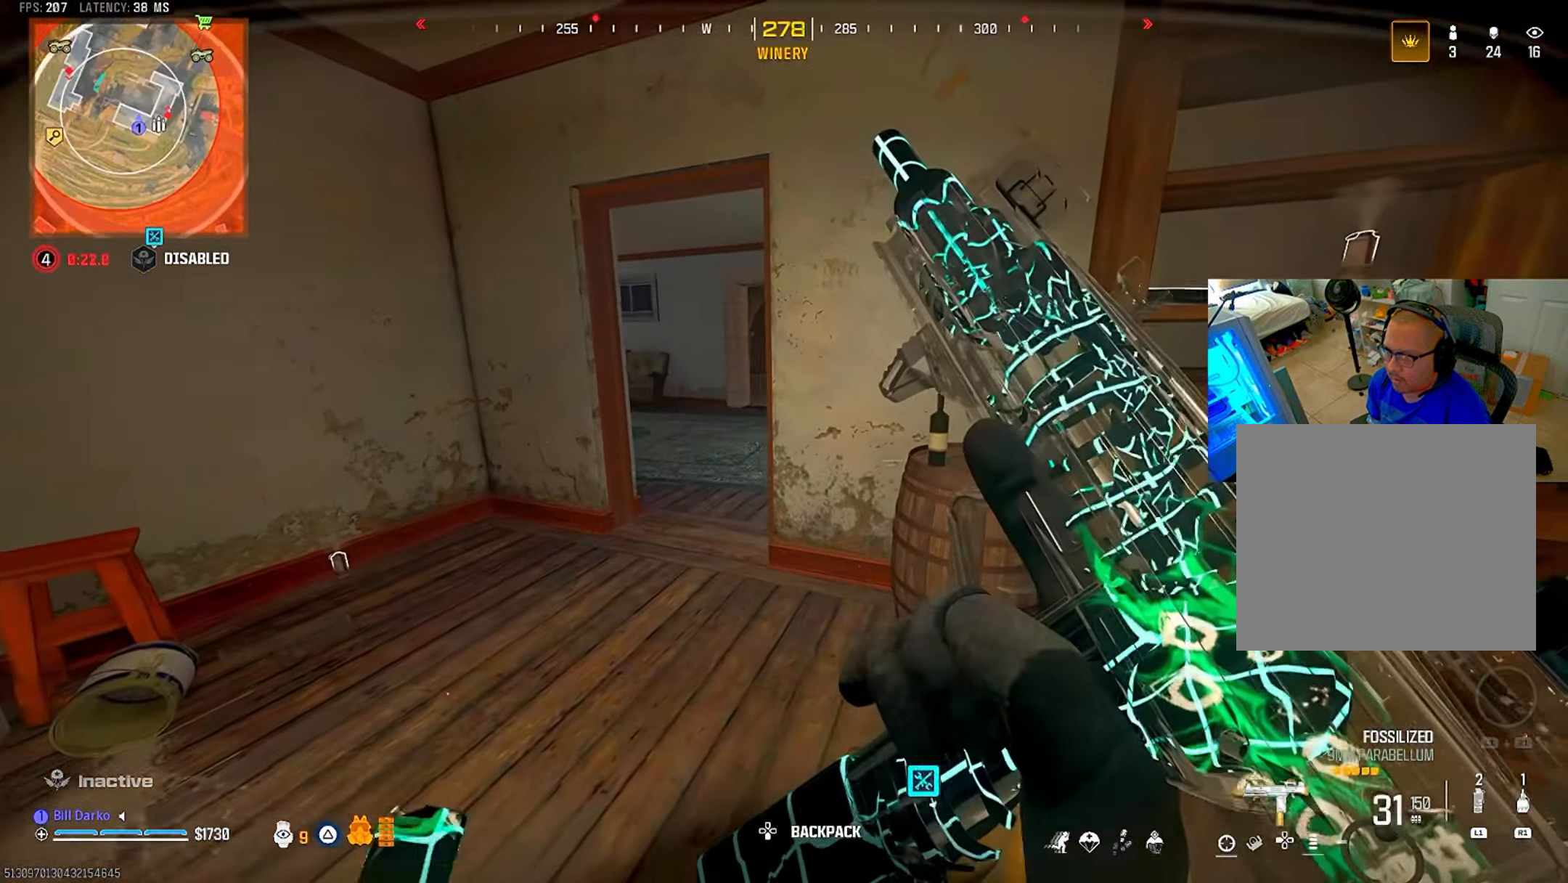
{"dt_ms": 500, "buttons": [], "left_stick": "center", "right_stick": "center", "events": []}
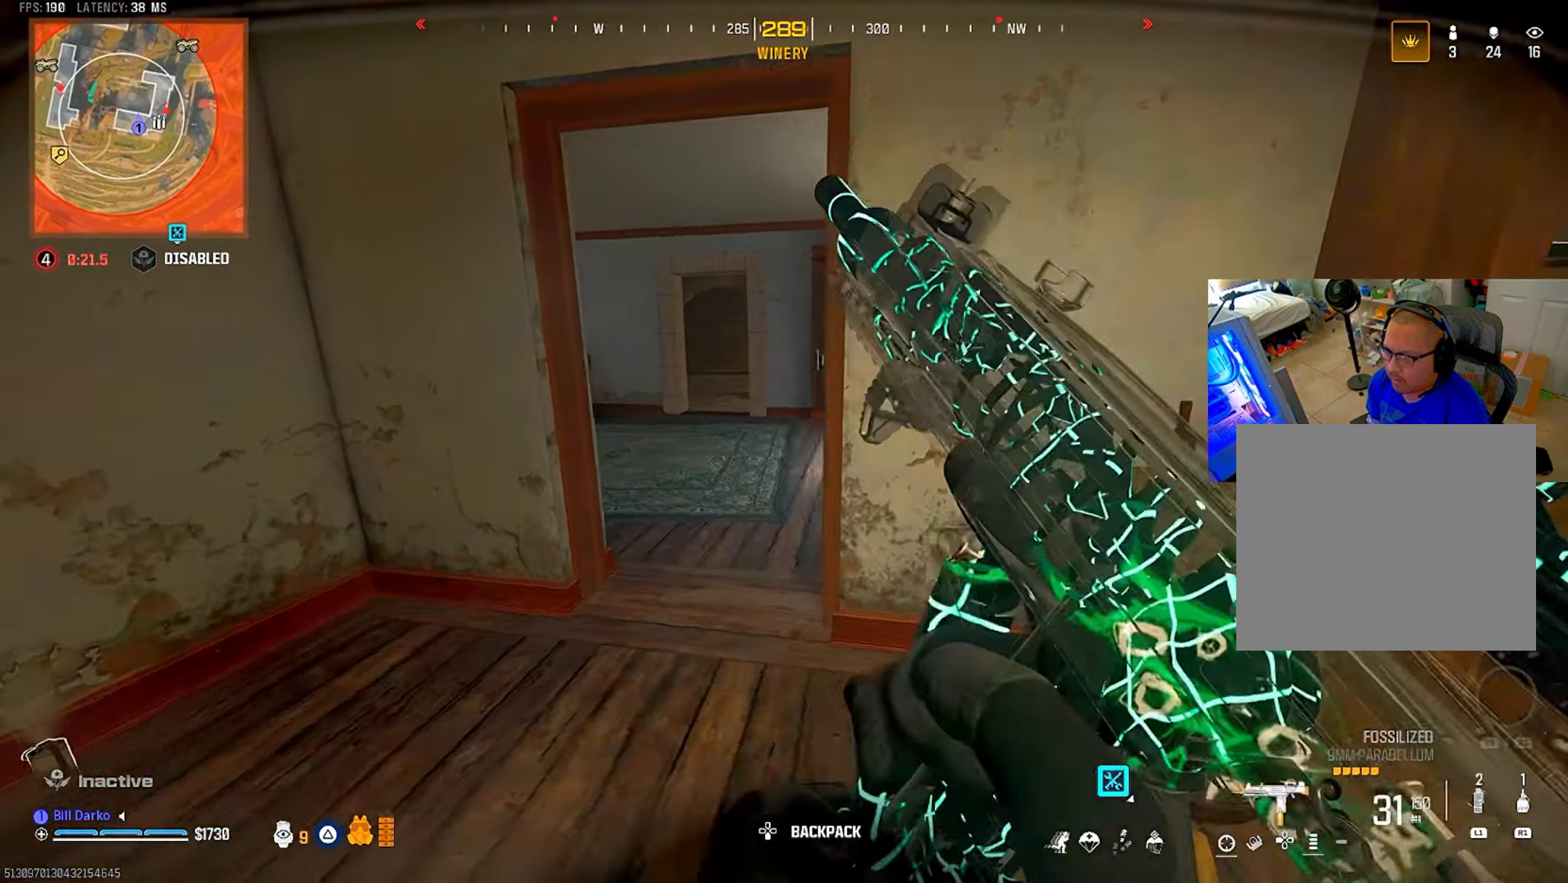
{"dt_ms": 500, "buttons": [], "left_stick": "center", "right_stick": "center", "events": []}
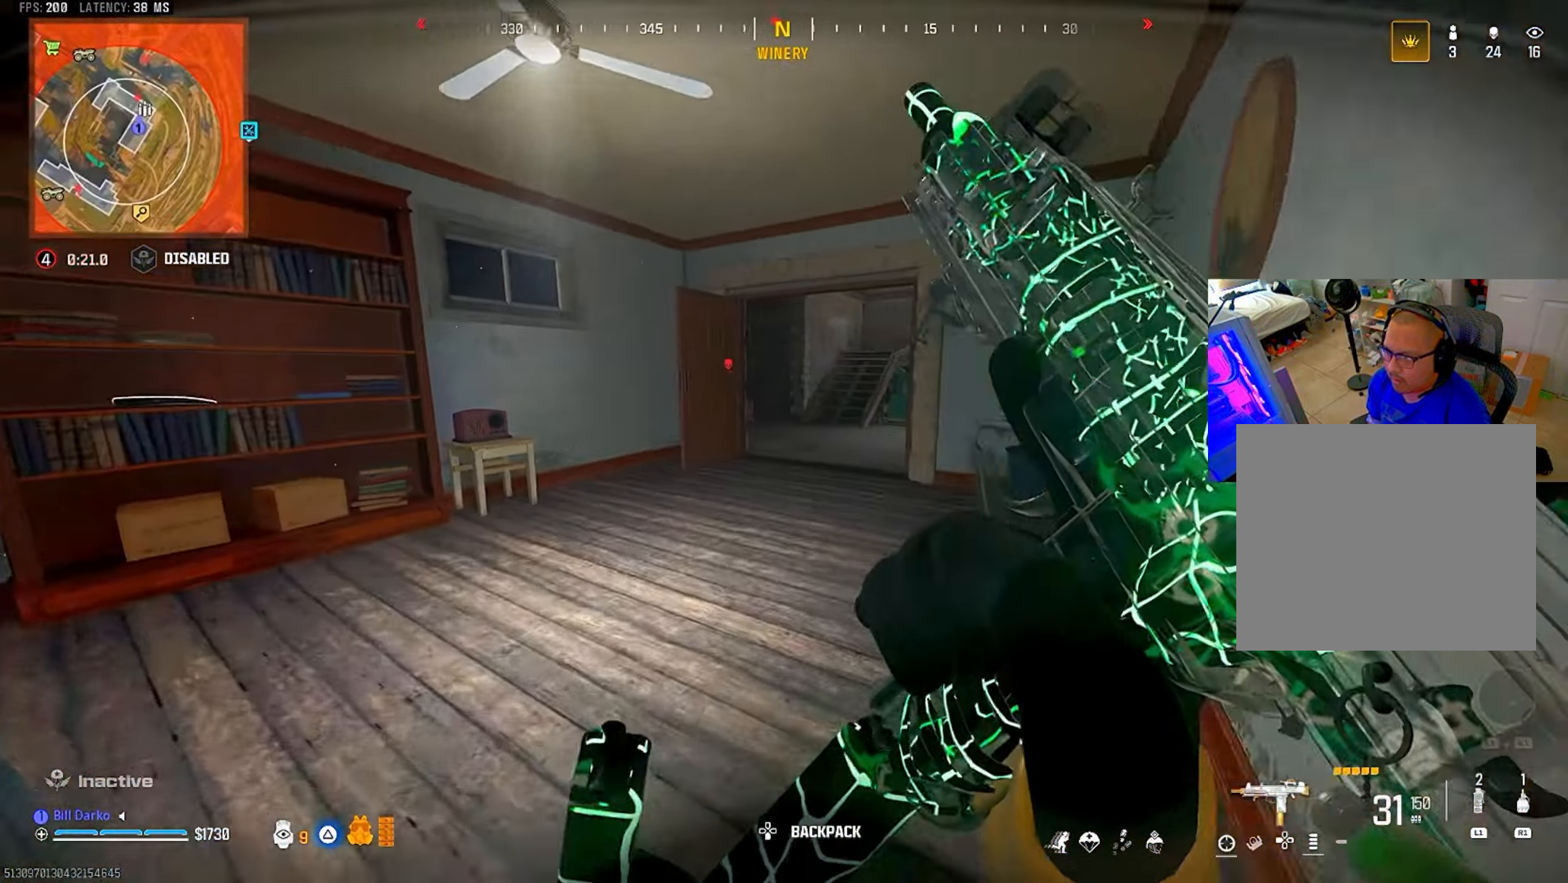
{"dt_ms": 500, "buttons": [], "left_stick": "center", "right_stick": "center"}
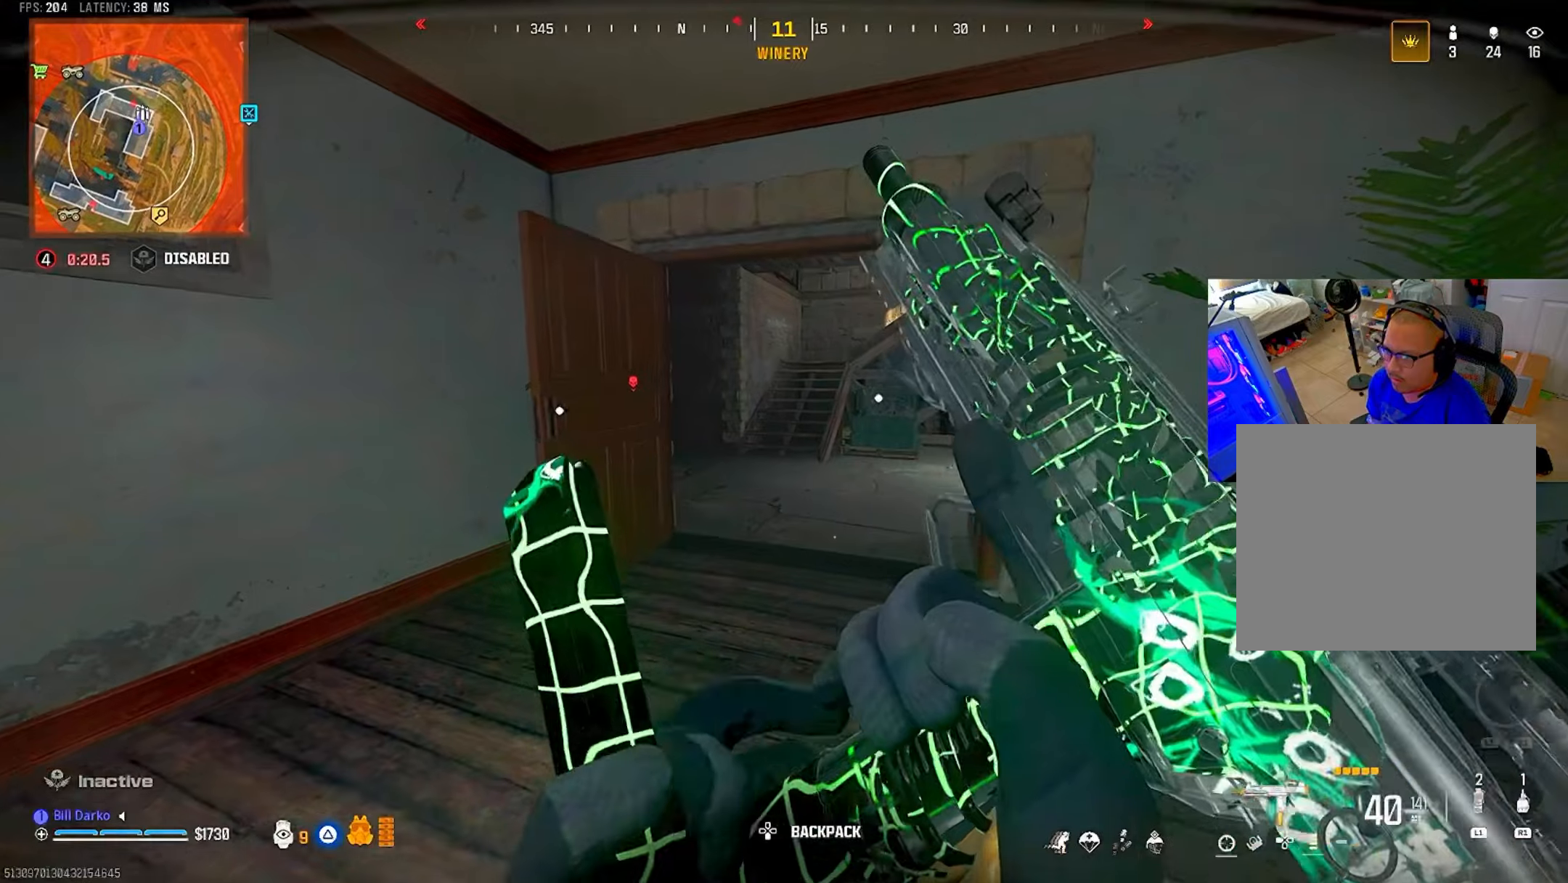
{"dt_ms": 500, "buttons": ["L3"], "left_stick": "up", "right_stick": "center", "events": [[350, "L3", "down"], [350, "left_stick", "up"]]}
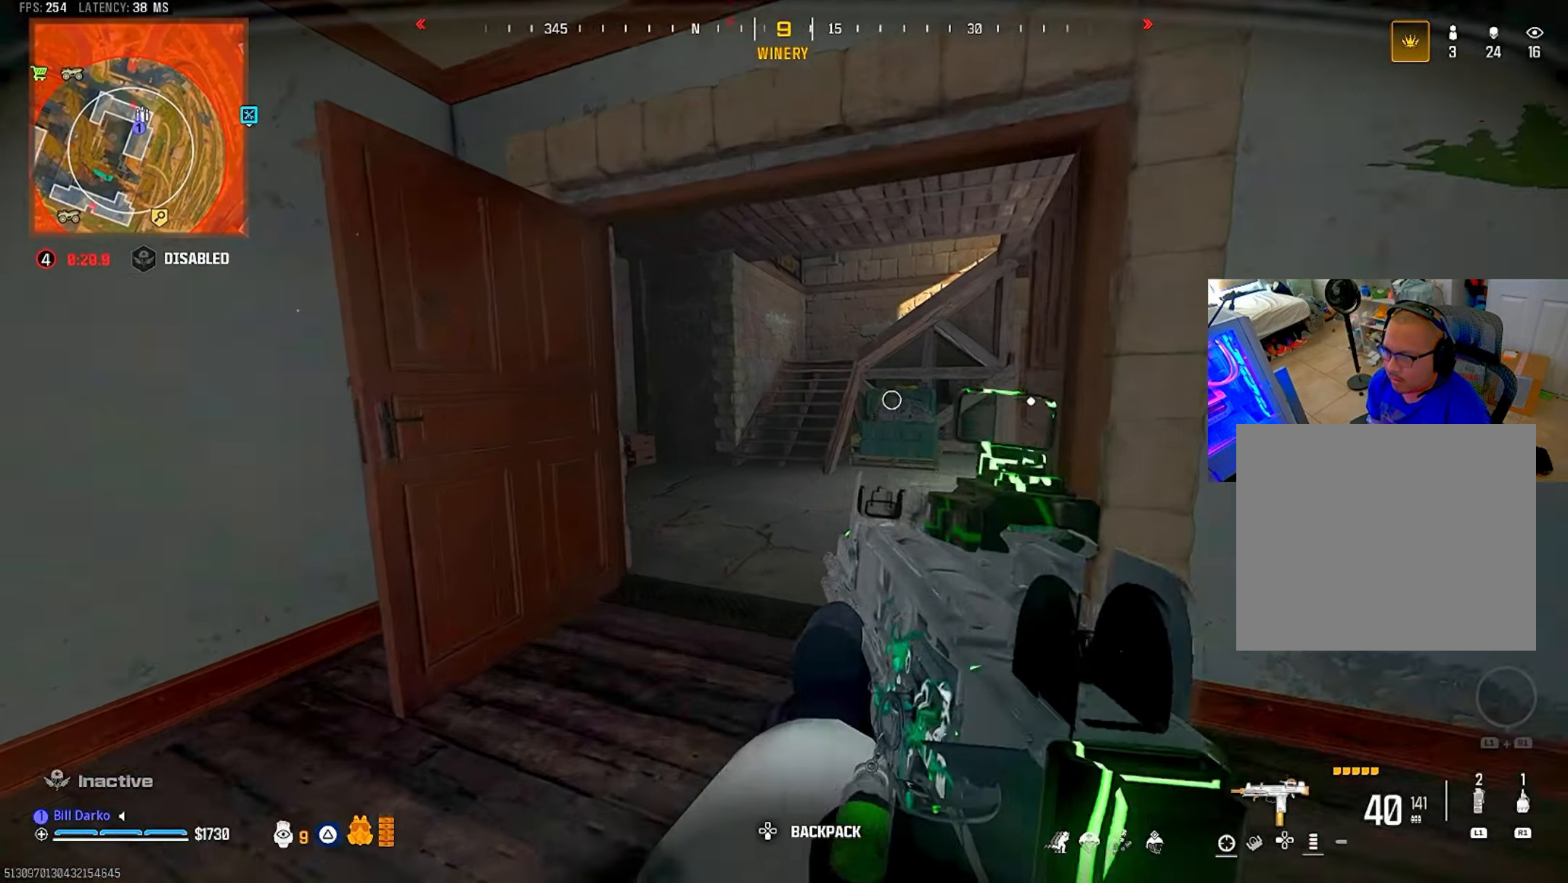
{"dt_ms": 500, "buttons": [], "left_stick": "center", "right_stick": "center", "events": [[50, "L3", "up"], [50, "left_stick", "center"]]}